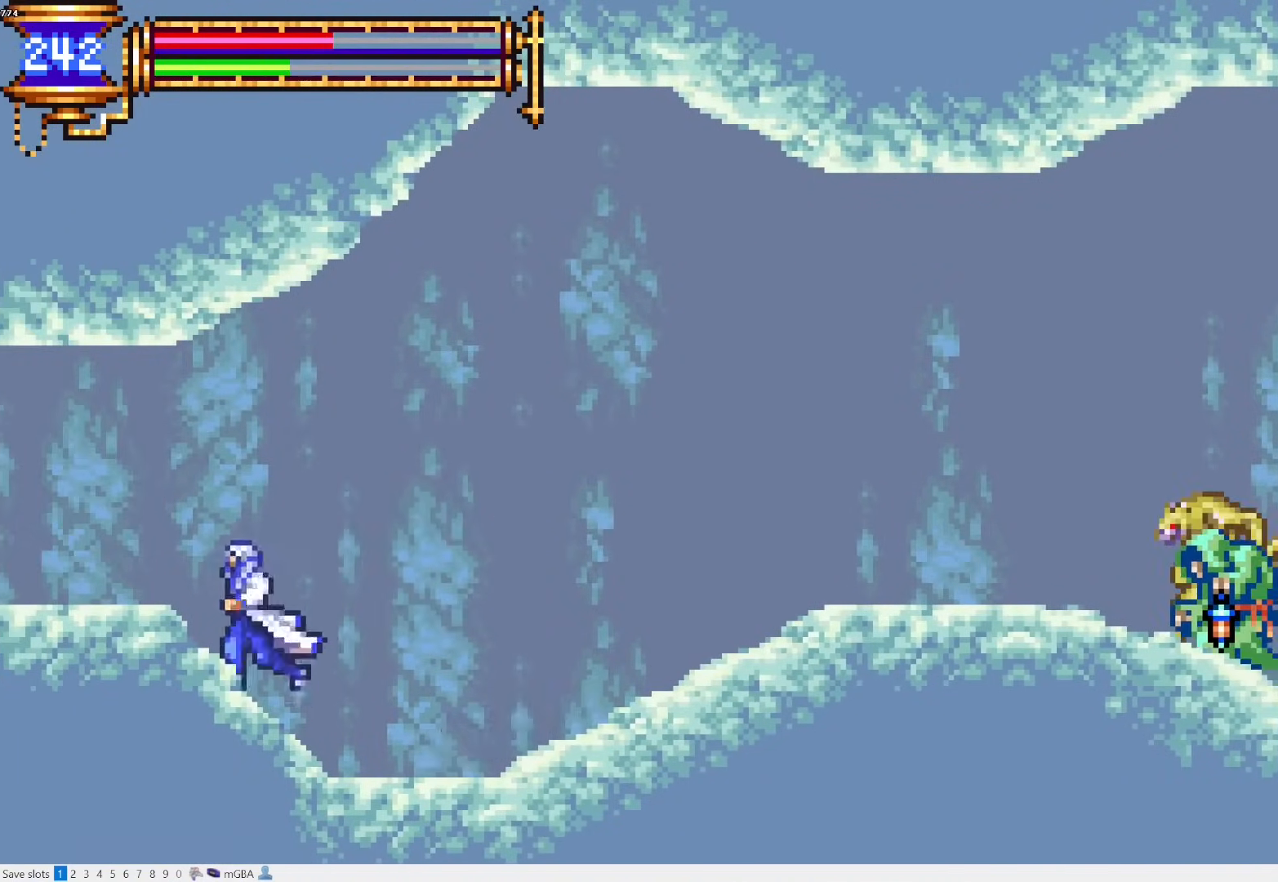
Gameplay with a controller (PlayStation layout); each line is a JSON object with the inputs held at the frame after it (dt_ms = milliseconds from this image to that frame). "events" lists button and stick changes between this image and that frame as [ms after this image, input, new state], when the widget could be followed in between. Not read: L3 R3 left_stick right_stick.
{"dt_ms": 500, "buttons": ["L1", "DPAD_RIGHT"], "events": [[117, "CROSS", "up"], [400, "DPAD_LEFT", "up"], [400, "DPAD_RIGHT", "down"], [467, "L1", "down"]]}
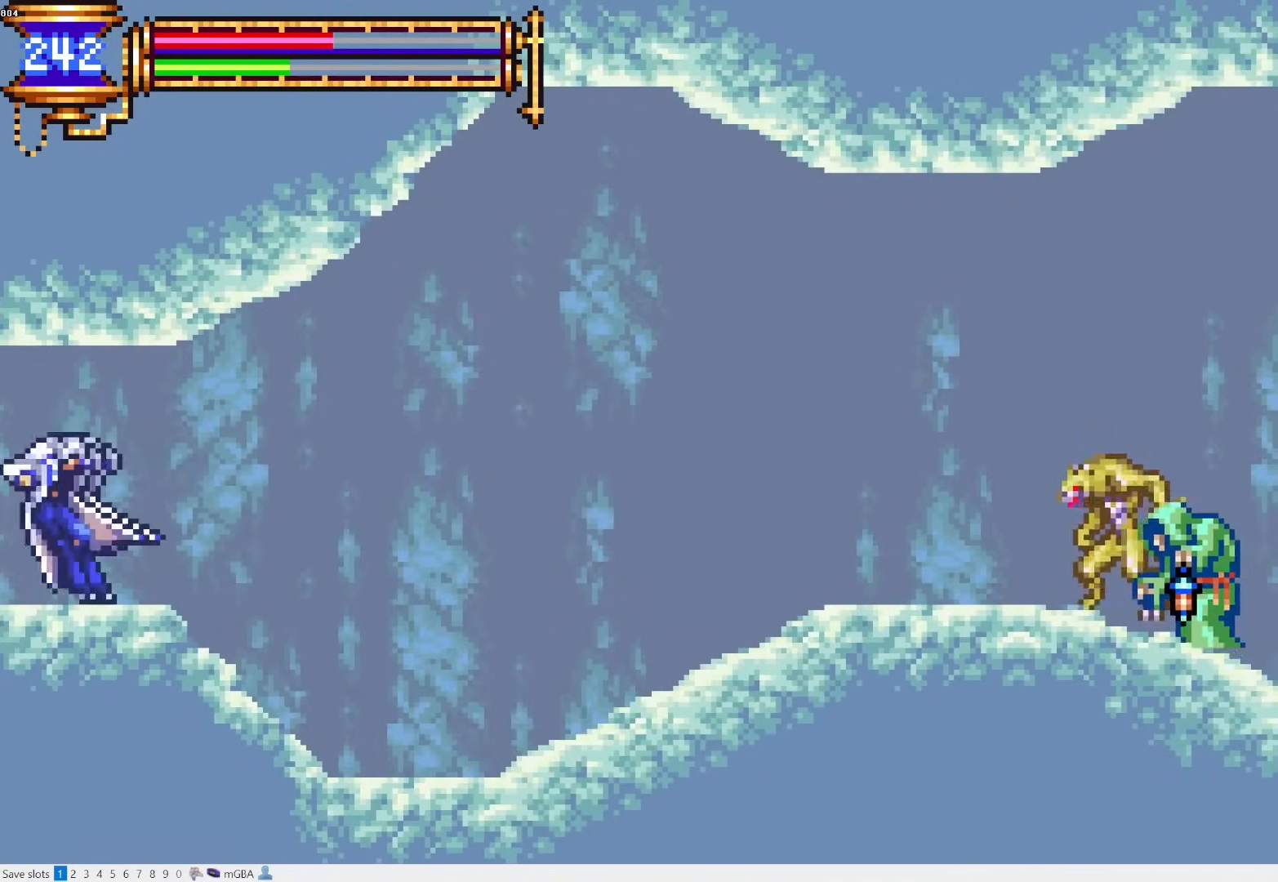
{"dt_ms": 500, "buttons": ["DPAD_LEFT"], "events": [[250, "DPAD_RIGHT", "up"], [317, "CROSS", "down"], [317, "DPAD_LEFT", "down"], [317, "L1", "up"], [350, "CROSS", "up"]]}
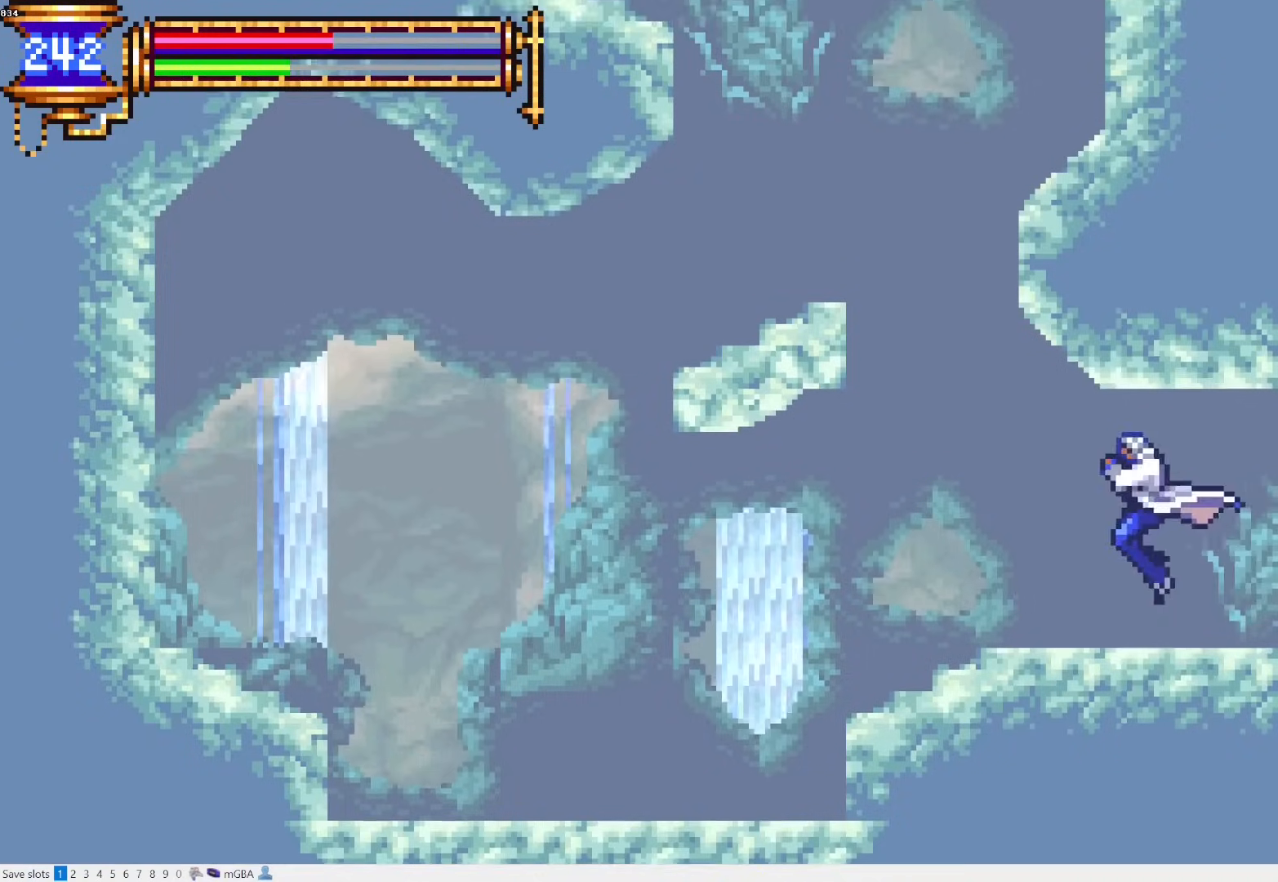
{"dt_ms": 500, "buttons": ["CROSS", "DPAD_LEFT"], "events": [[250, "CROSS", "down"], [433, "CROSS", "up"], [483, "CROSS", "down"]]}
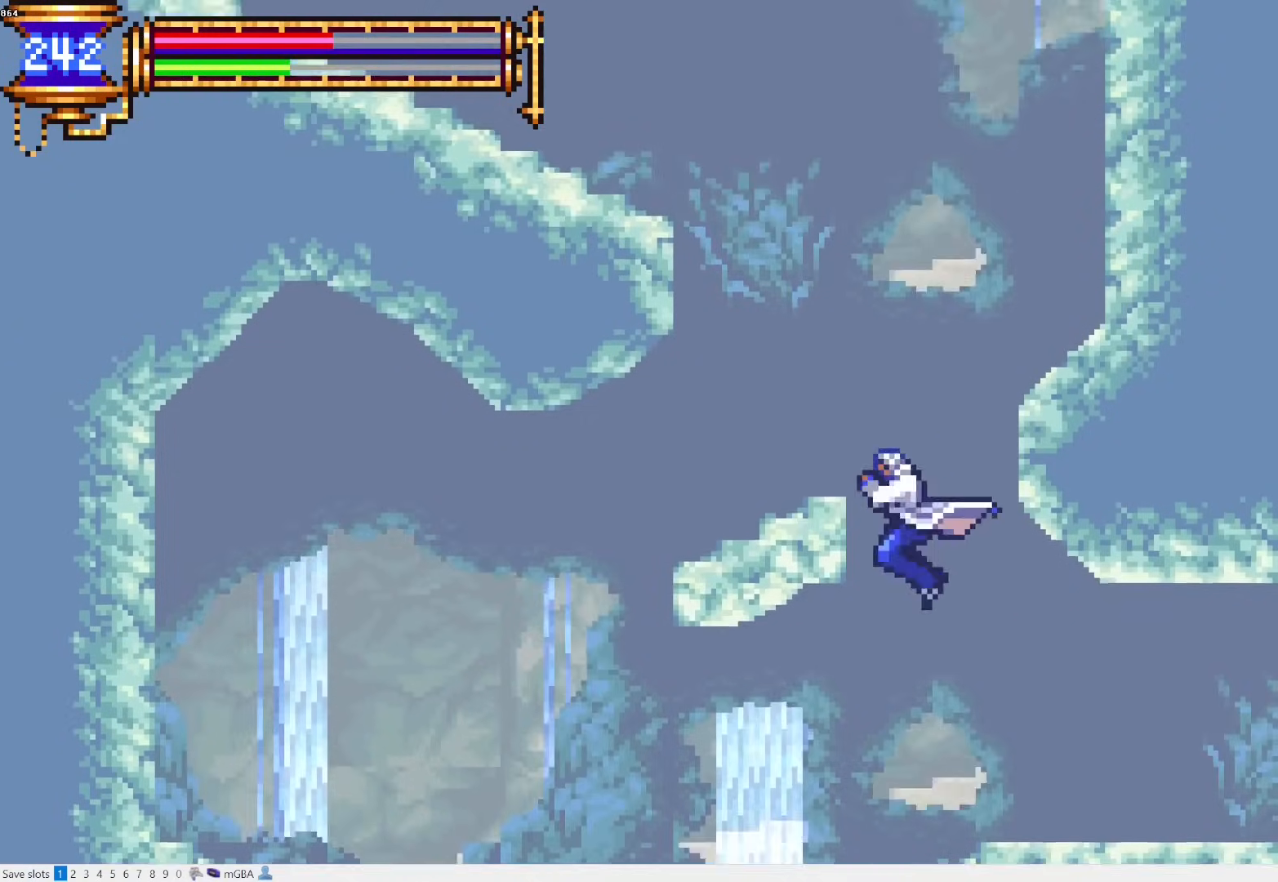
{"dt_ms": 500, "buttons": ["CROSS", "DPAD_LEFT"], "events": [[133, "CROSS", "up"], [200, "DPAD_LEFT", "up"], [383, "CROSS", "down"], [433, "DPAD_LEFT", "down"]]}
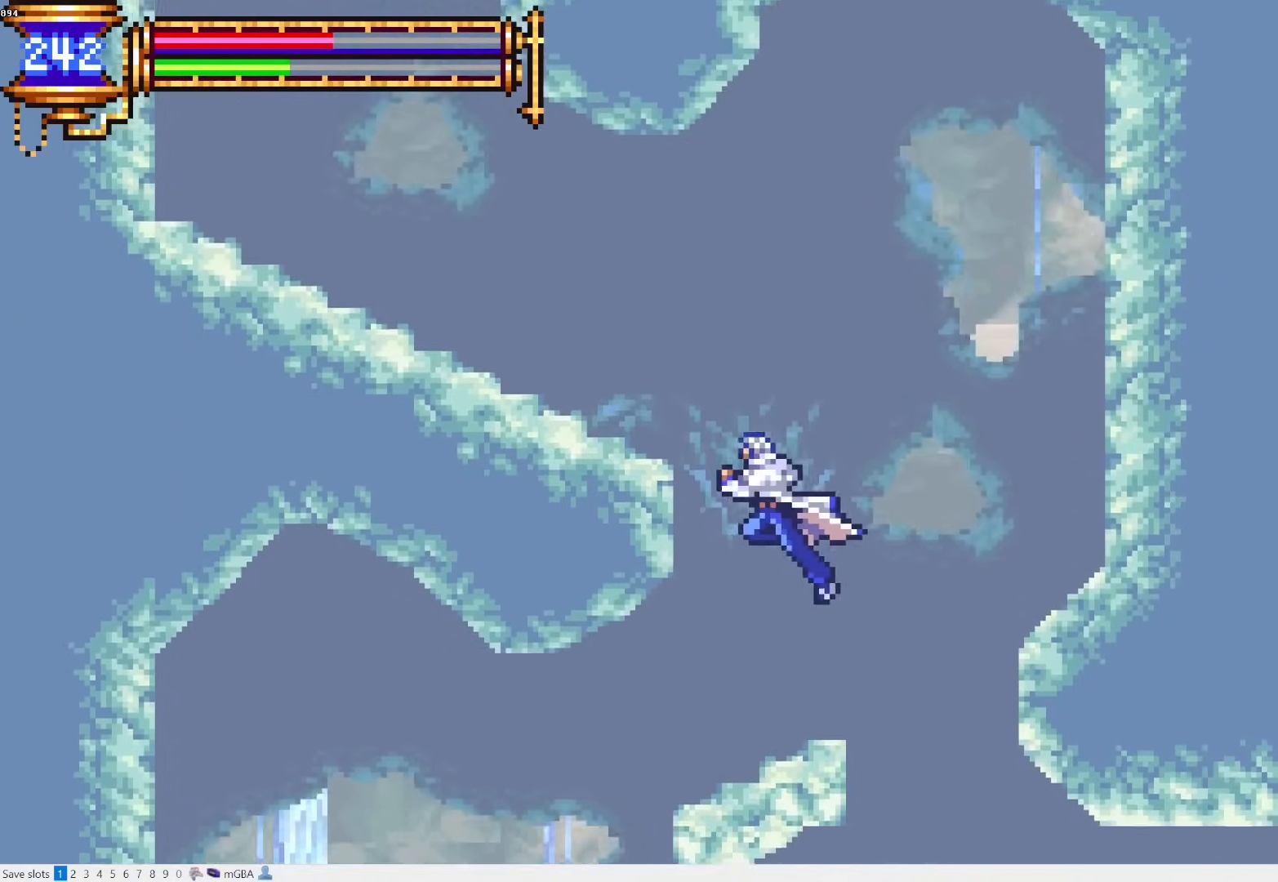
{"dt_ms": 500, "buttons": ["DPAD_LEFT"], "events": [[217, "CROSS", "up"], [367, "CROSS", "down"], [417, "CROSS", "up"]]}
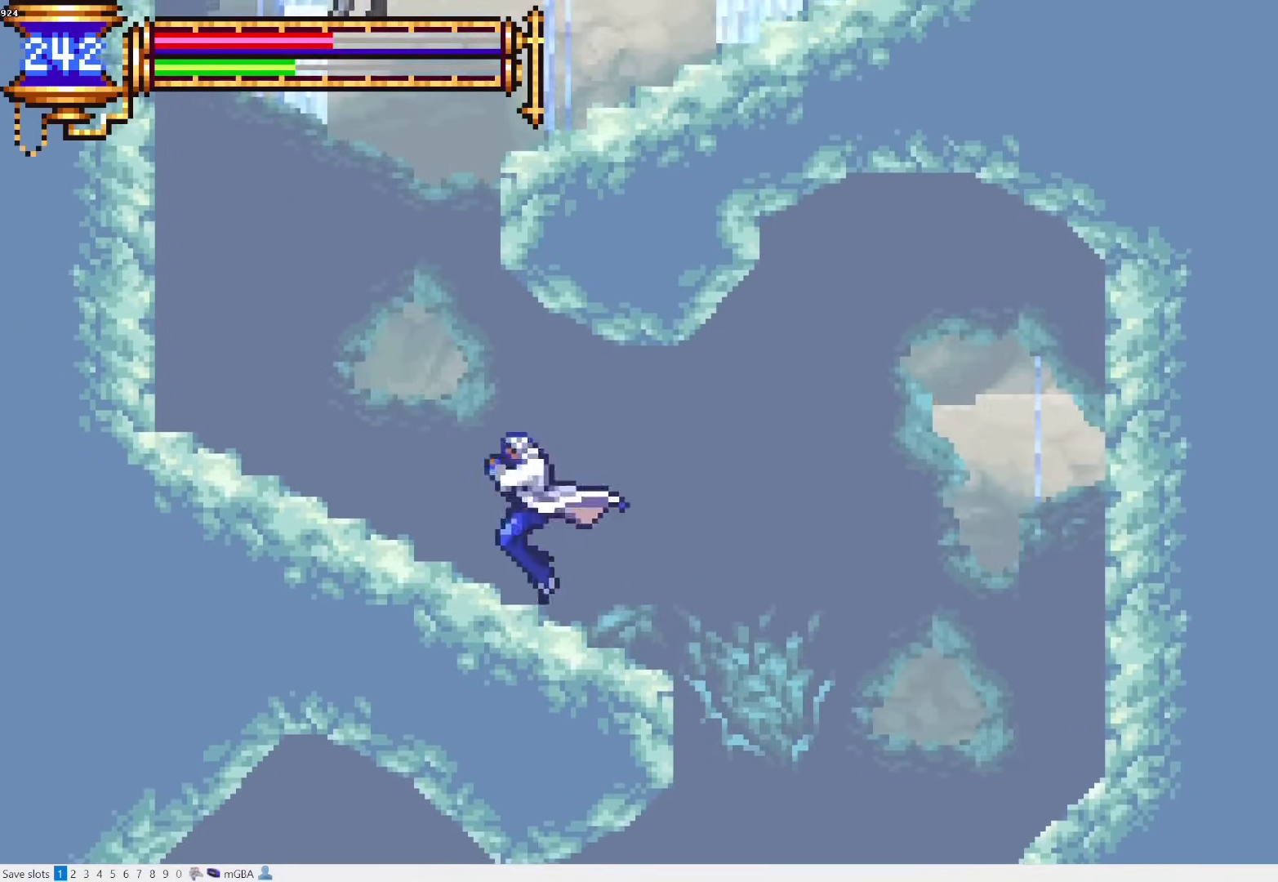
{"dt_ms": 500, "buttons": [], "events": [[217, "CROSS", "down"], [433, "CROSS", "up"], [483, "DPAD_LEFT", "up"]]}
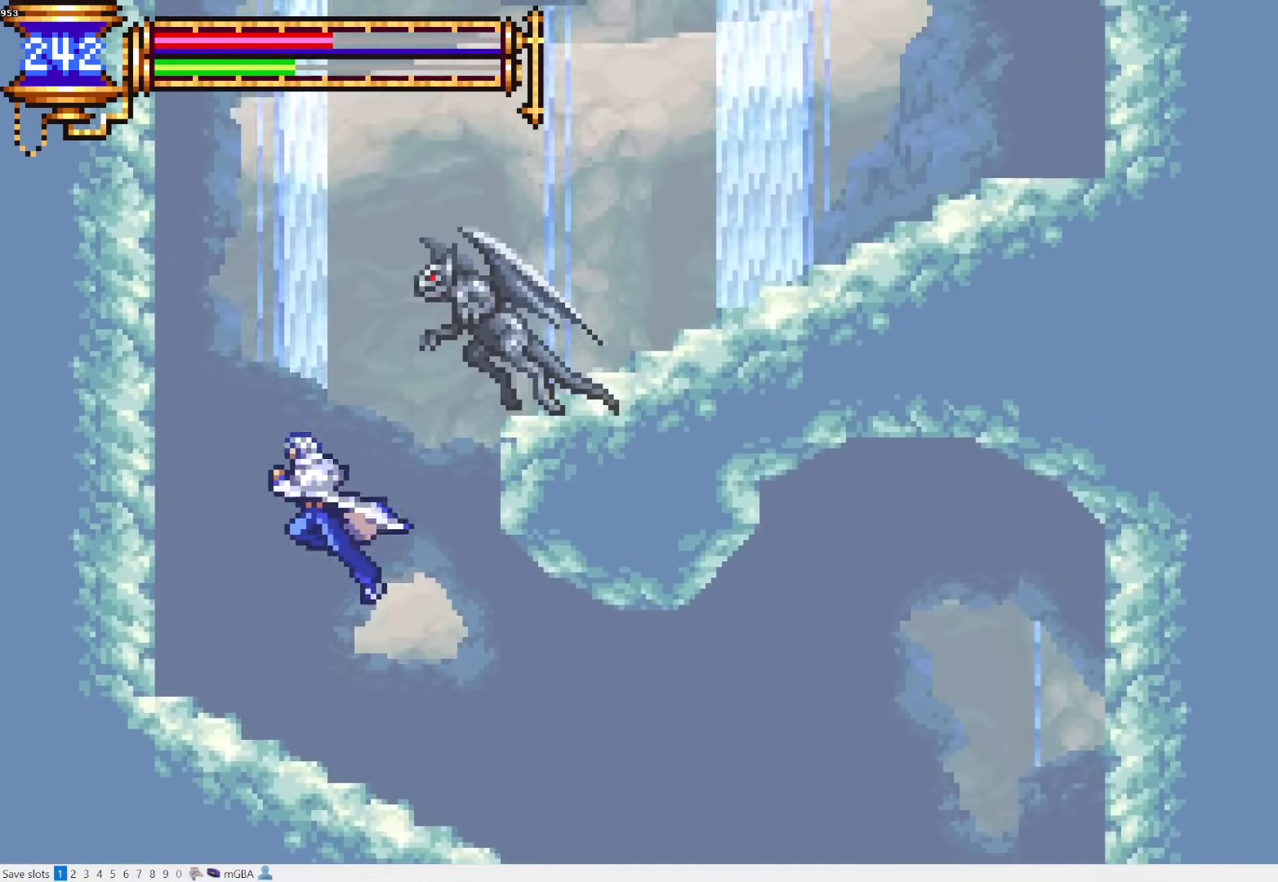
{"dt_ms": 500, "buttons": ["DPAD_RIGHT"], "events": [[17, "CROSS", "down"], [33, "DPAD_RIGHT", "down"], [50, "SQUARE", "down"], [383, "SQUARE", "up"], [433, "CROSS", "up"]]}
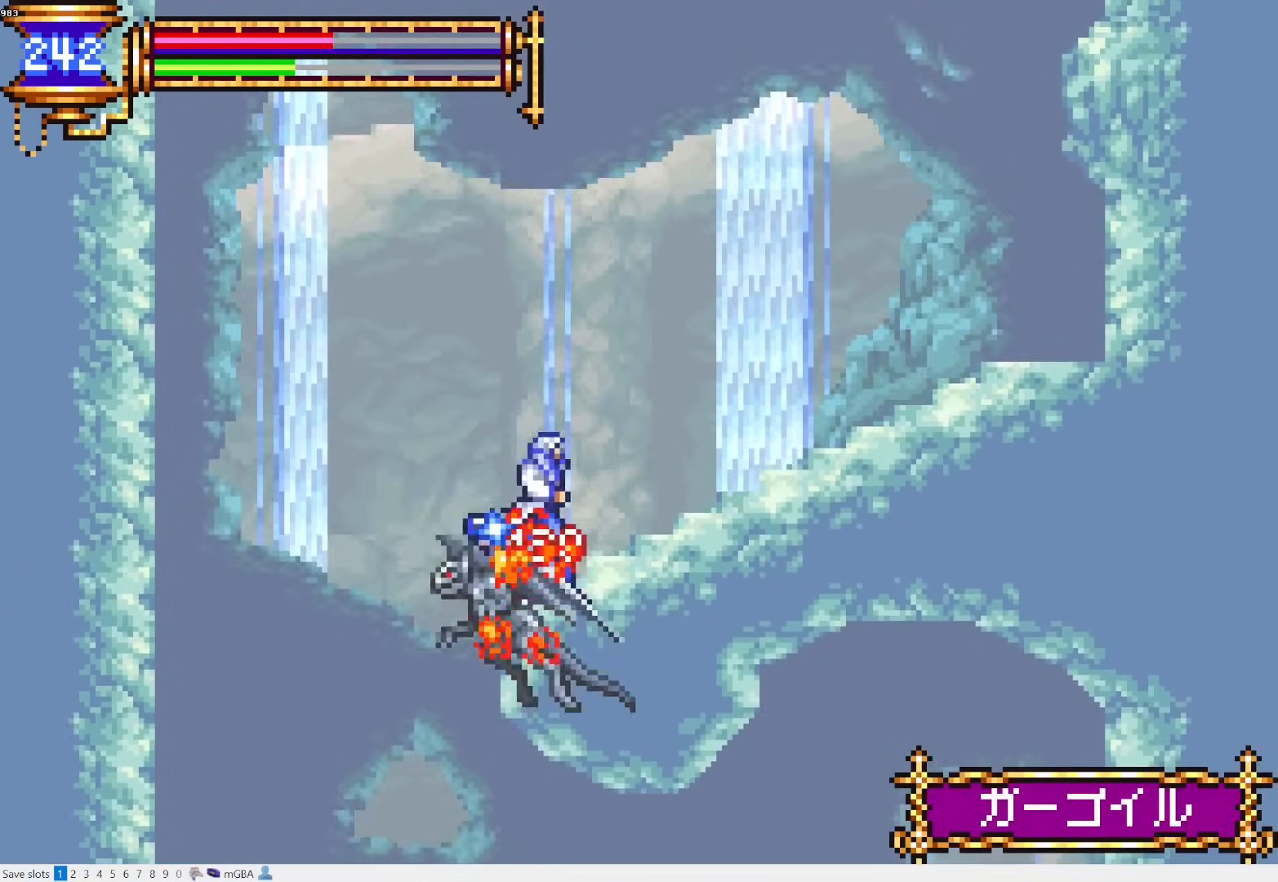
{"dt_ms": 500, "buttons": ["CROSS", "DPAD_RIGHT"], "events": [[67, "CROSS", "down"], [150, "CROSS", "up"], [217, "CROSS", "down"], [283, "DPAD_DOWN", "down"], [333, "CROSS", "up"], [417, "CROSS", "down"], [500, "DPAD_DOWN", "up"]]}
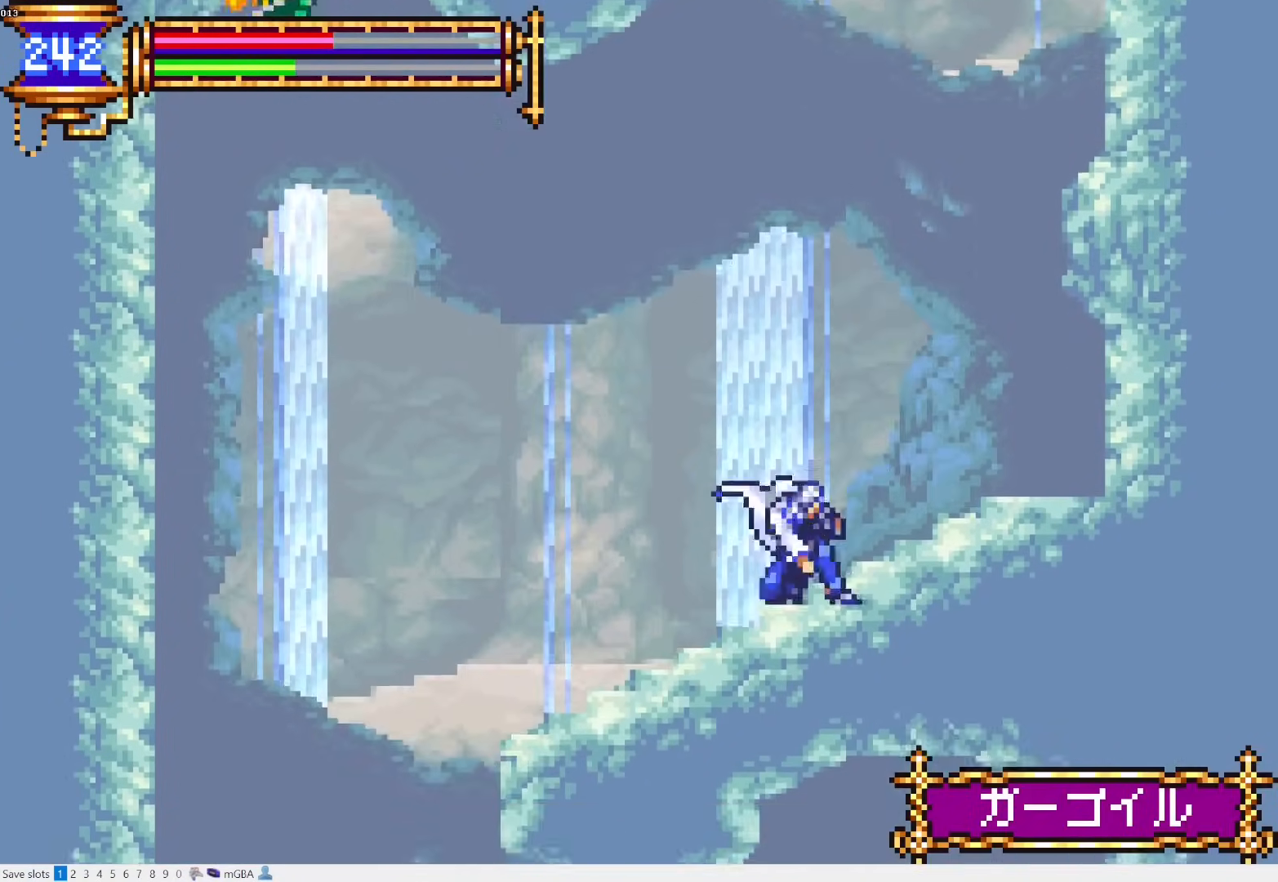
{"dt_ms": 500, "buttons": ["CROSS", "DPAD_RIGHT"], "events": [[33, "CROSS", "up"], [100, "CROSS", "down"], [267, "CROSS", "up"], [317, "CROSS", "down"]]}
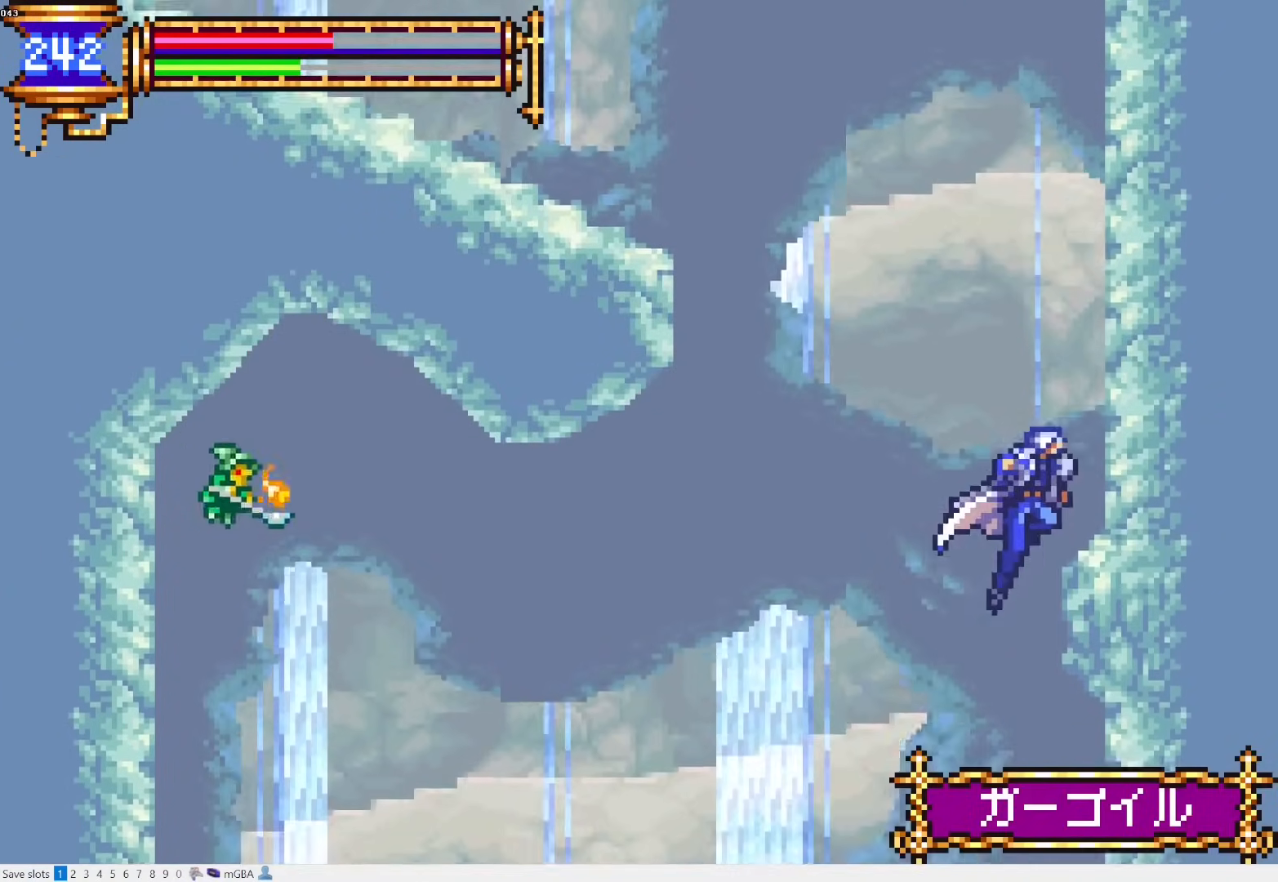
{"dt_ms": 500, "buttons": ["CROSS", "DPAD_LEFT"], "events": [[50, "CROSS", "up"], [167, "DPAD_RIGHT", "up"], [217, "L1", "down"], [217, "L2", "down"], [267, "CROSS", "down"], [367, "L1", "up"], [367, "L2", "up"], [383, "DPAD_LEFT", "down"]]}
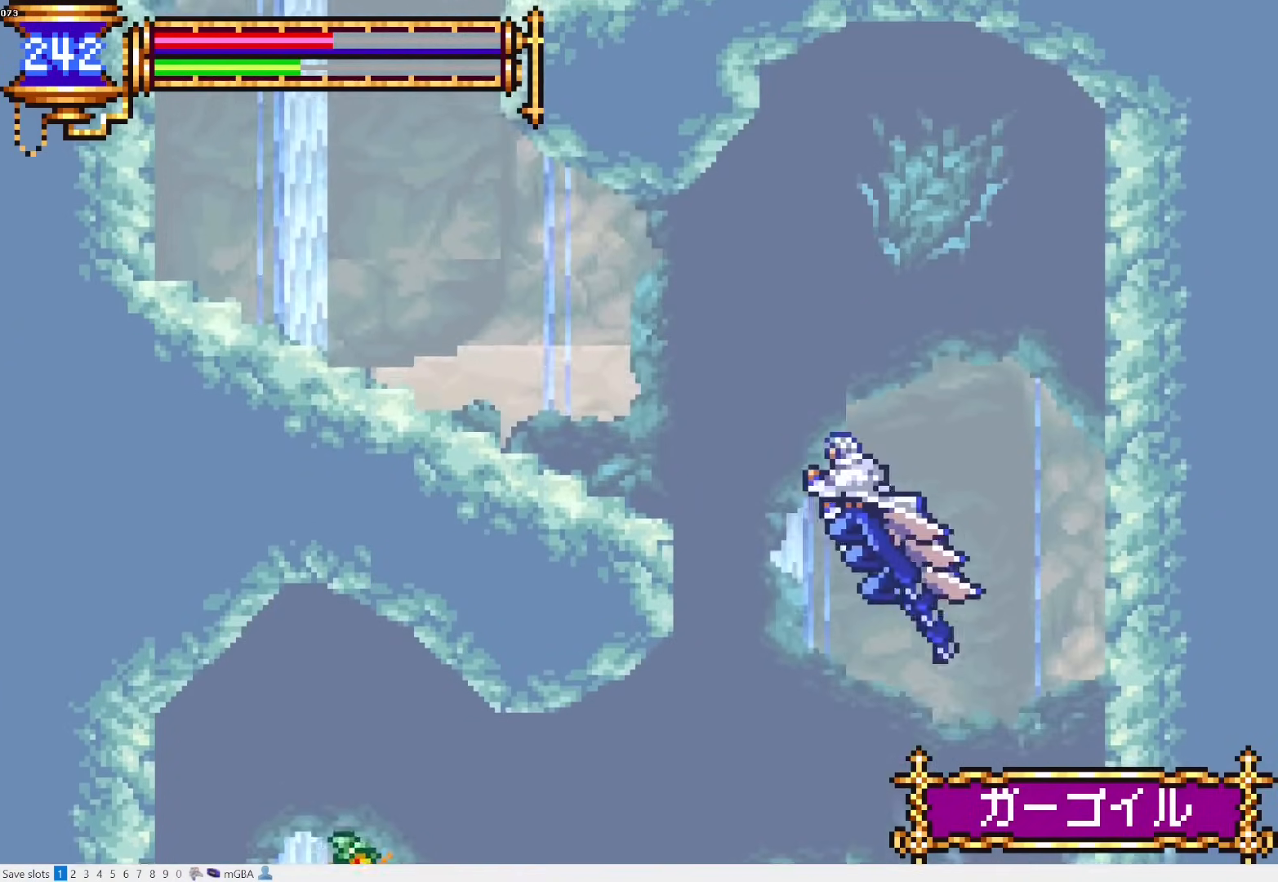
{"dt_ms": 500, "buttons": ["DPAD_LEFT"], "events": [[17, "CROSS", "up"], [83, "CROSS", "down"], [283, "CROSS", "up"], [300, "DPAD_DOWN", "down"], [400, "CROSS", "down"], [450, "CROSS", "up"], [483, "DPAD_DOWN", "up"]]}
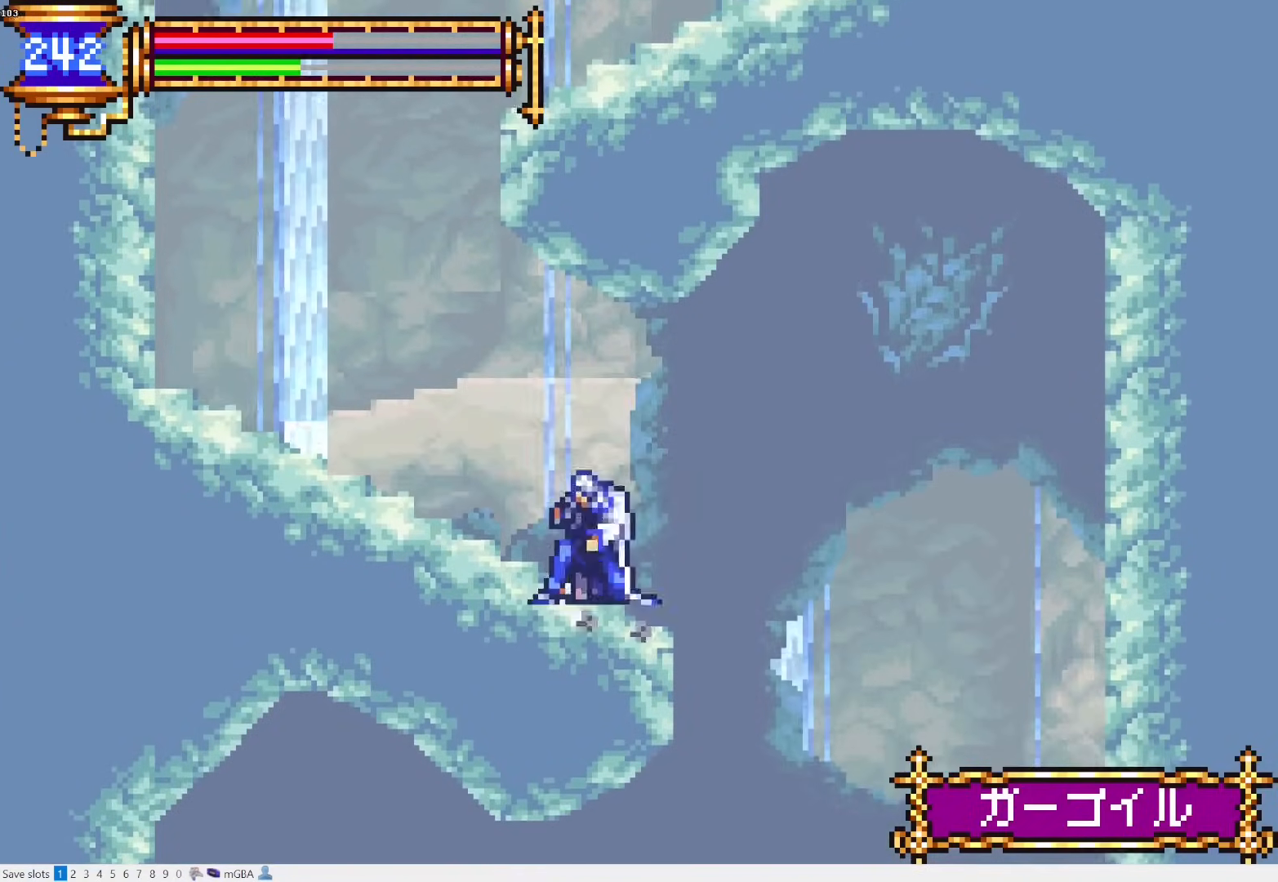
{"dt_ms": 500, "buttons": ["CROSS", "DPAD_LEFT"], "events": [[83, "CROSS", "down"], [117, "CROSS", "up"], [433, "CROSS", "down"]]}
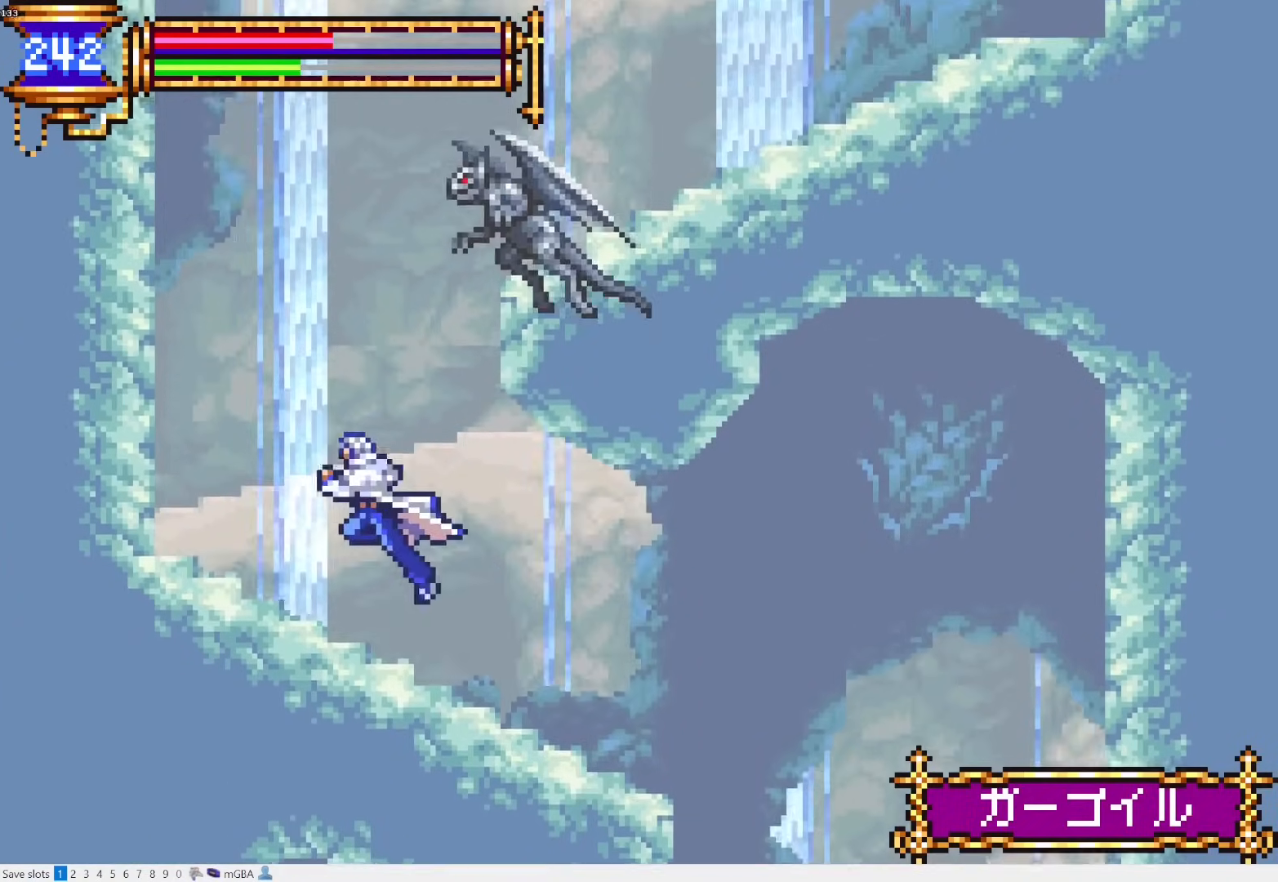
{"dt_ms": 500, "buttons": ["CROSS", "DPAD_RIGHT"], "events": [[150, "DPAD_LEFT", "up"], [217, "CROSS", "up"], [267, "CROSS", "down"], [283, "DPAD_RIGHT", "down"]]}
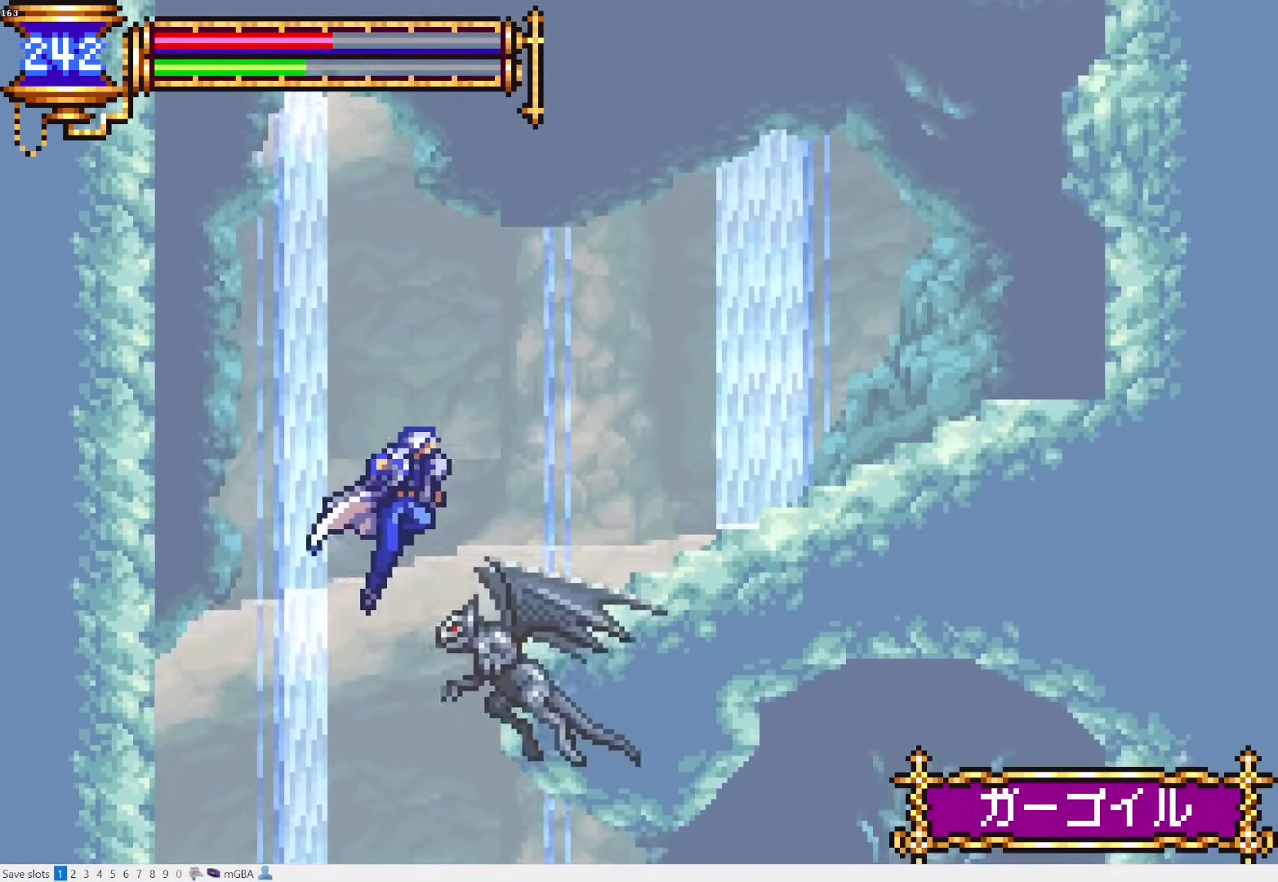
{"dt_ms": 500, "buttons": ["DPAD_RIGHT"], "events": [[83, "CROSS", "up"], [383, "CROSS", "down"], [483, "CROSS", "up"]]}
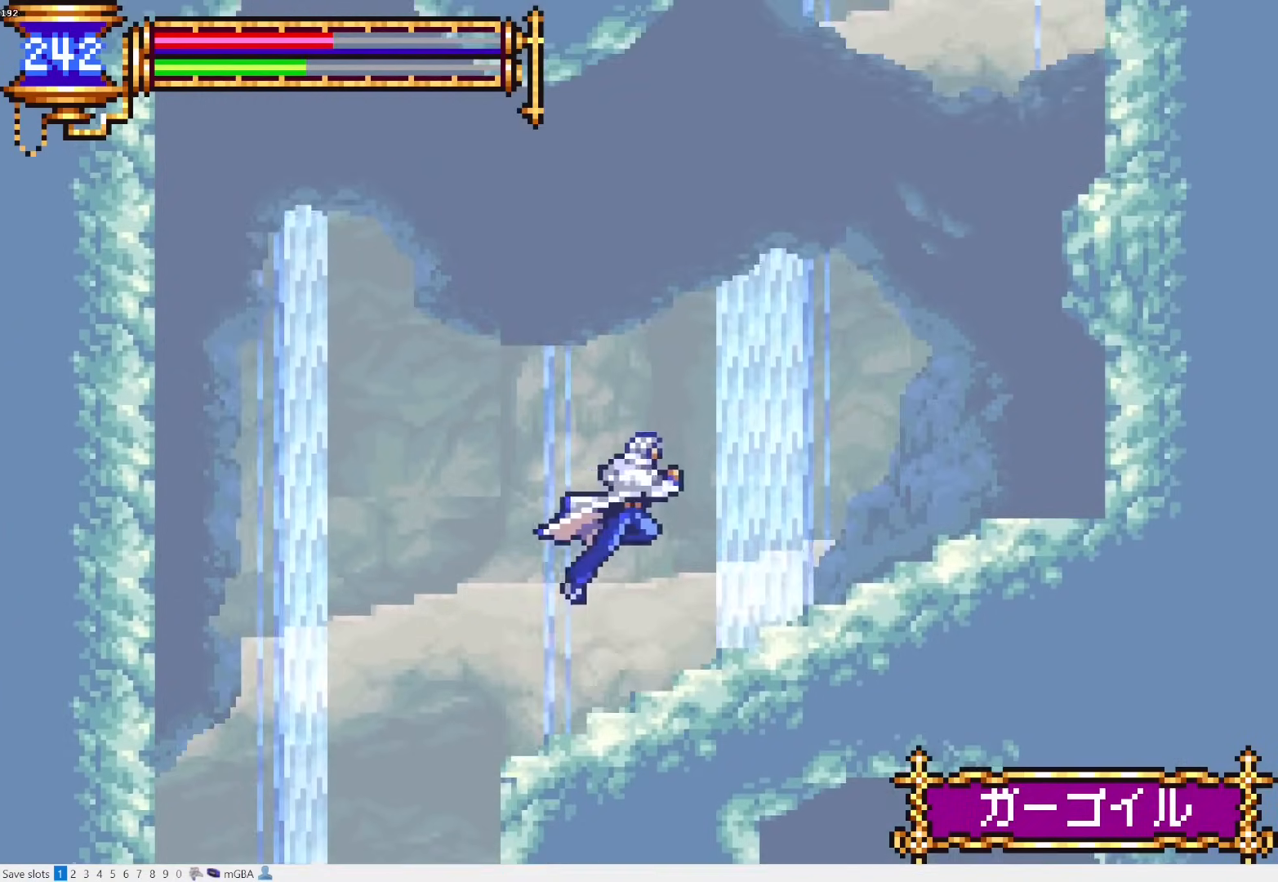
{"dt_ms": 500, "buttons": ["CROSS", "DPAD_RIGHT"], "events": [[33, "CROSS", "down"], [117, "DPAD_DOWN", "down"], [133, "CROSS", "up"], [217, "CROSS", "down"], [283, "DPAD_DOWN", "up"], [300, "CROSS", "up"], [367, "CROSS", "down"]]}
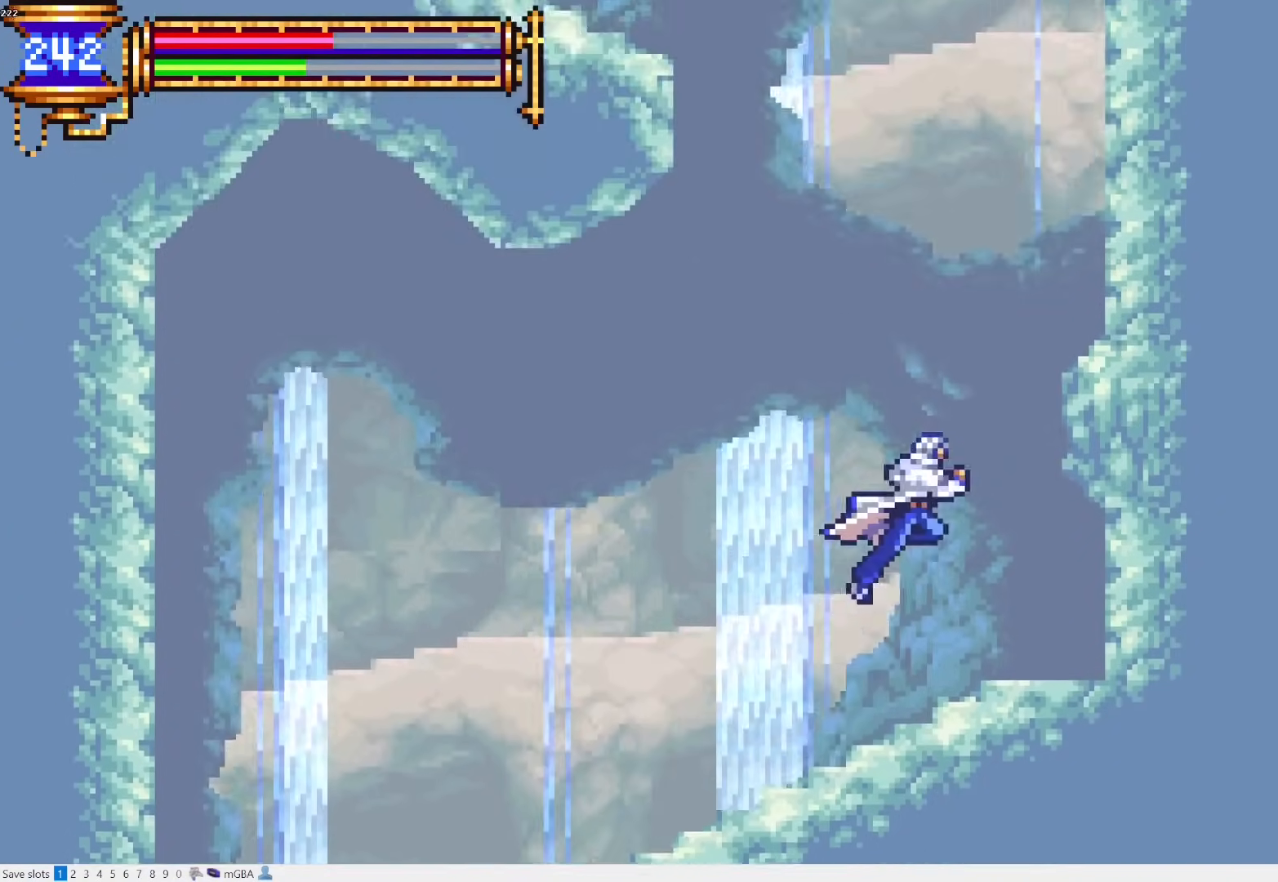
{"dt_ms": 500, "buttons": ["CROSS", "L1"], "events": [[50, "CROSS", "up"], [100, "CROSS", "down"], [267, "CROSS", "up"], [417, "DPAD_RIGHT", "up"], [467, "L1", "down"], [500, "CROSS", "down"]]}
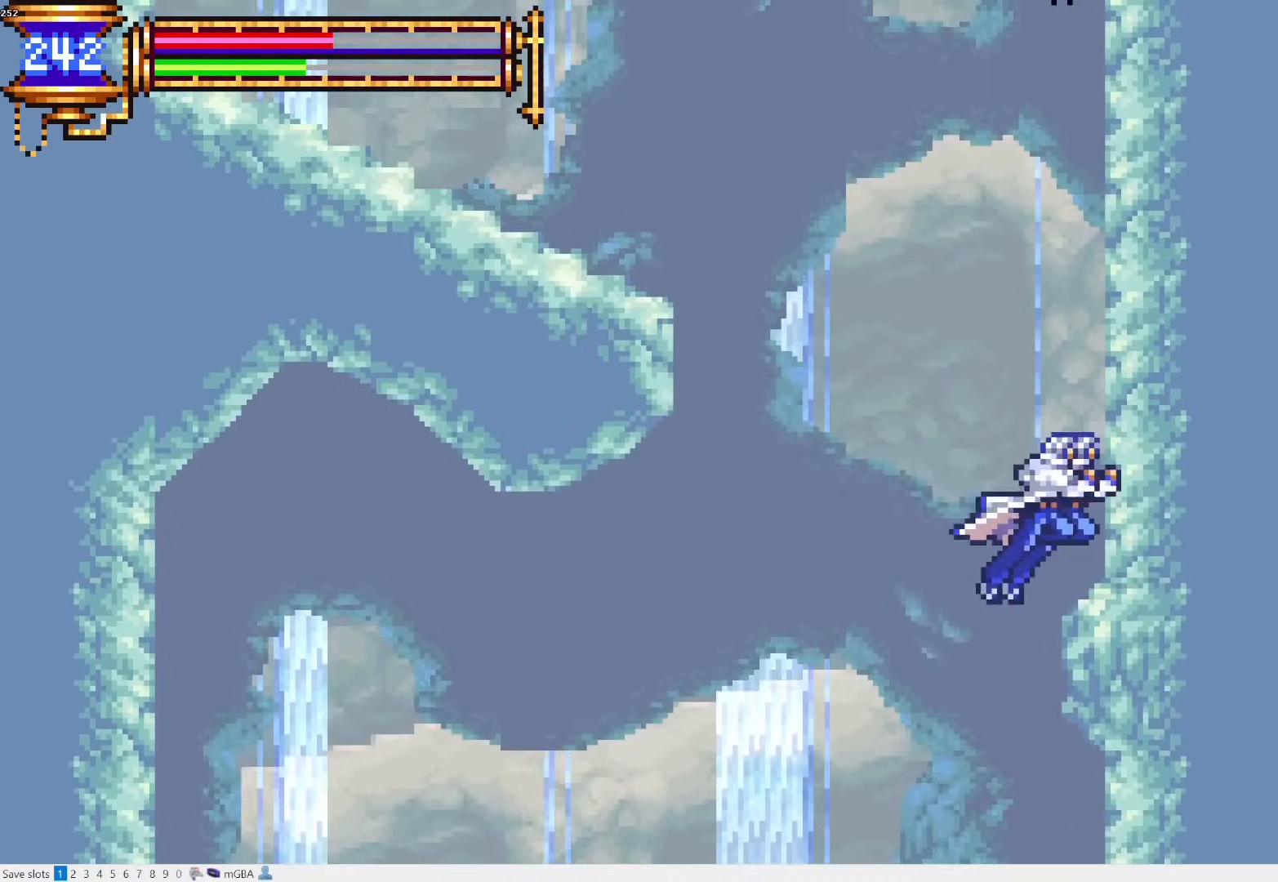
{"dt_ms": 500, "buttons": ["CROSS", "DPAD_LEFT"], "events": [[100, "L1", "up"], [117, "DPAD_LEFT", "down"], [267, "CROSS", "up"], [350, "CROSS", "down"]]}
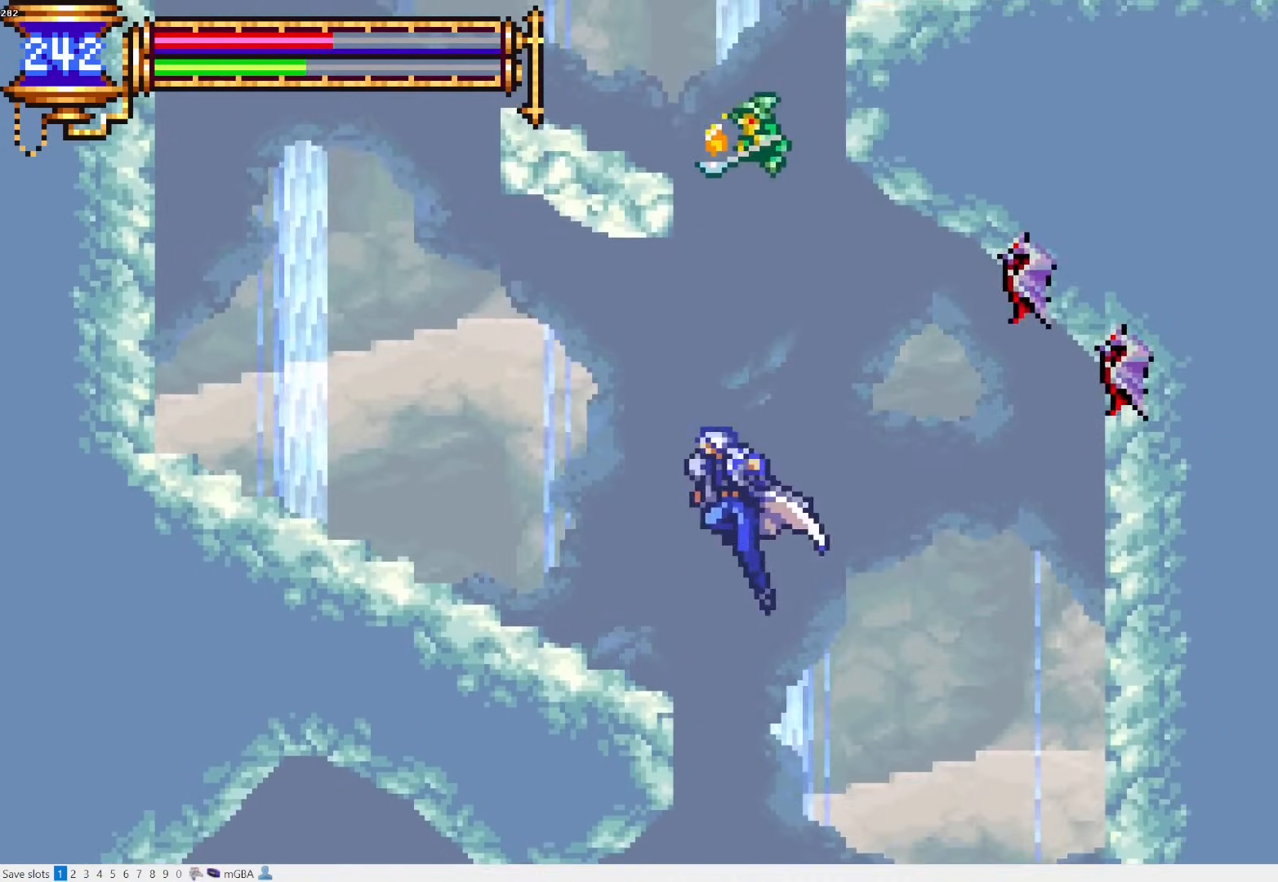
{"dt_ms": 500, "buttons": ["DPAD_LEFT"], "events": [[17, "CROSS", "up"], [50, "DPAD_DOWN", "down"], [133, "CROSS", "down"], [200, "CROSS", "up"], [200, "DPAD_DOWN", "up"], [283, "CROSS", "down"], [367, "CROSS", "up"]]}
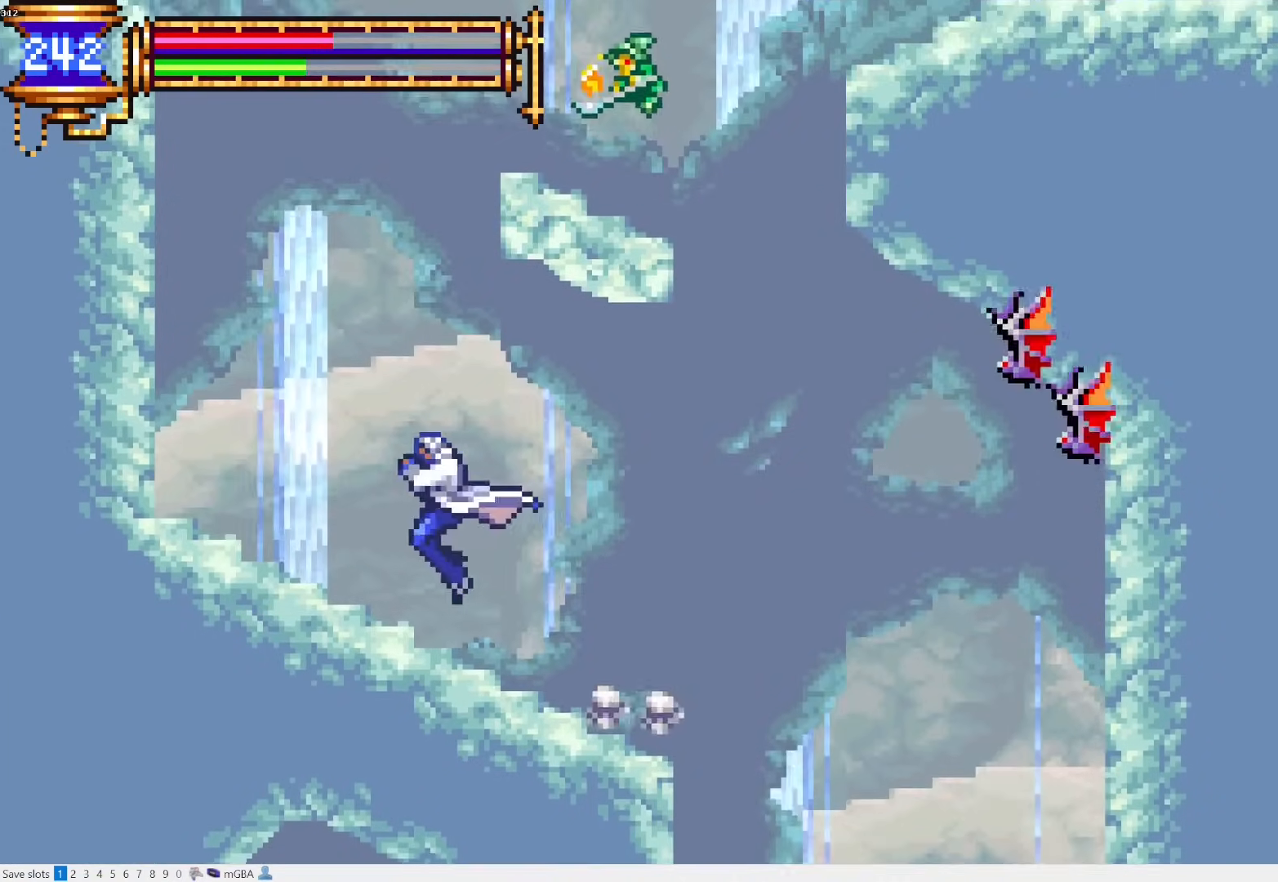
{"dt_ms": 500, "buttons": ["CROSS", "DPAD_RIGHT"], "events": [[167, "CROSS", "down"], [333, "DPAD_UP", "down"], [350, "DPAD_LEFT", "up"], [367, "DPAD_UP", "up"], [383, "DPAD_RIGHT", "down"], [450, "CROSS", "up"], [467, "CROSS", "down"]]}
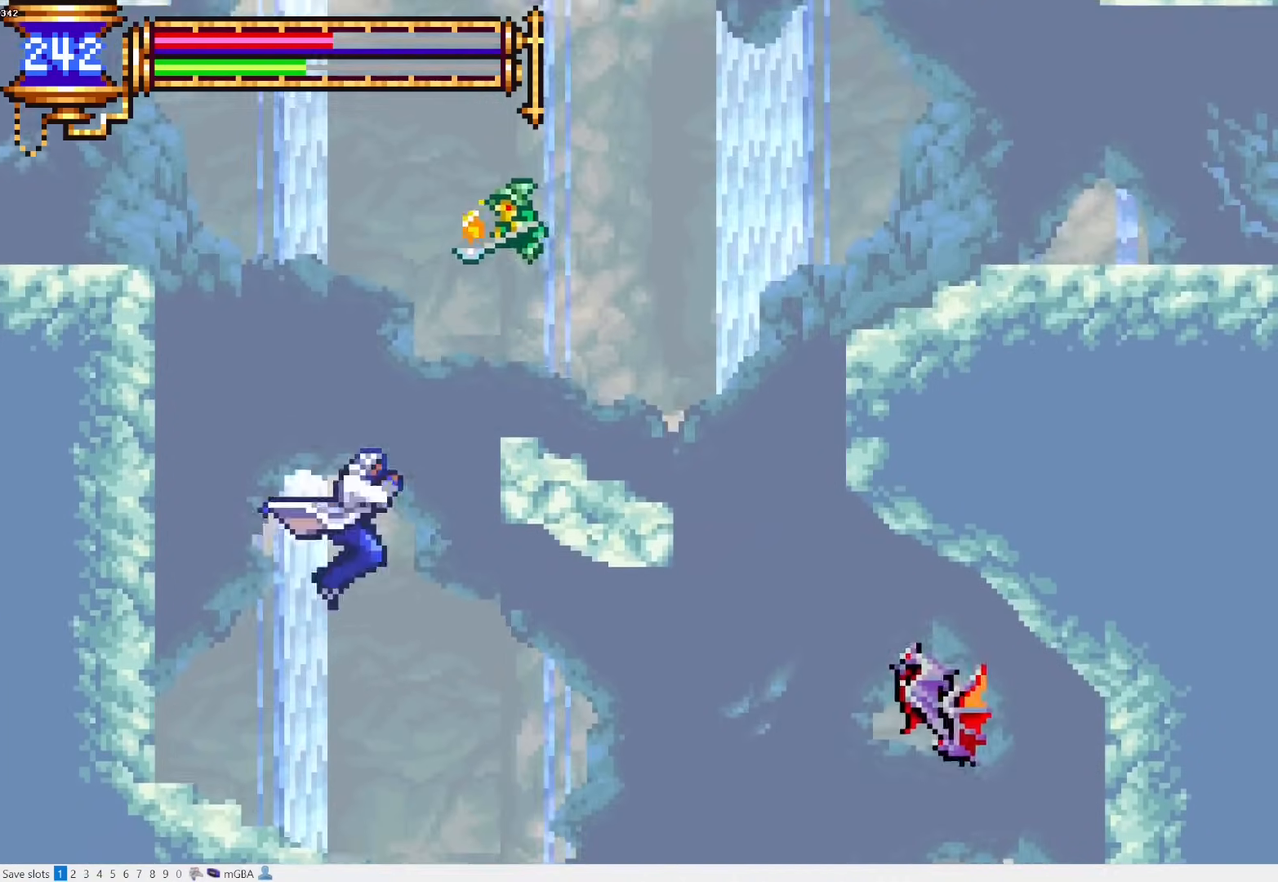
{"dt_ms": 1000, "buttons": ["CROSS", "DPAD_LEFT"]}
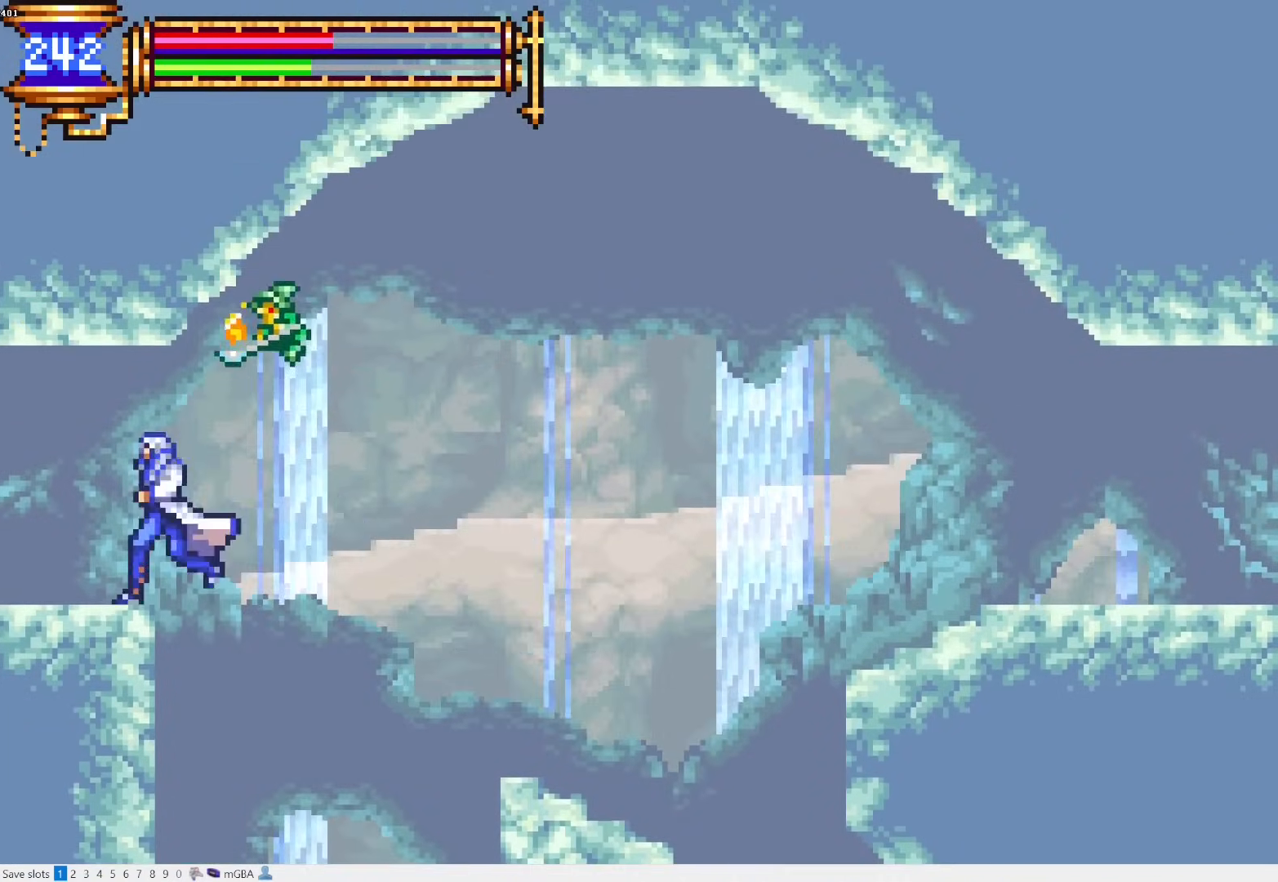
{"dt_ms": 500, "buttons": ["L1", "DPAD_RIGHT"], "events": [[117, "CROSS", "up"], [250, "DPAD_LEFT", "up"], [283, "DPAD_RIGHT", "down"], [317, "L1", "down"]]}
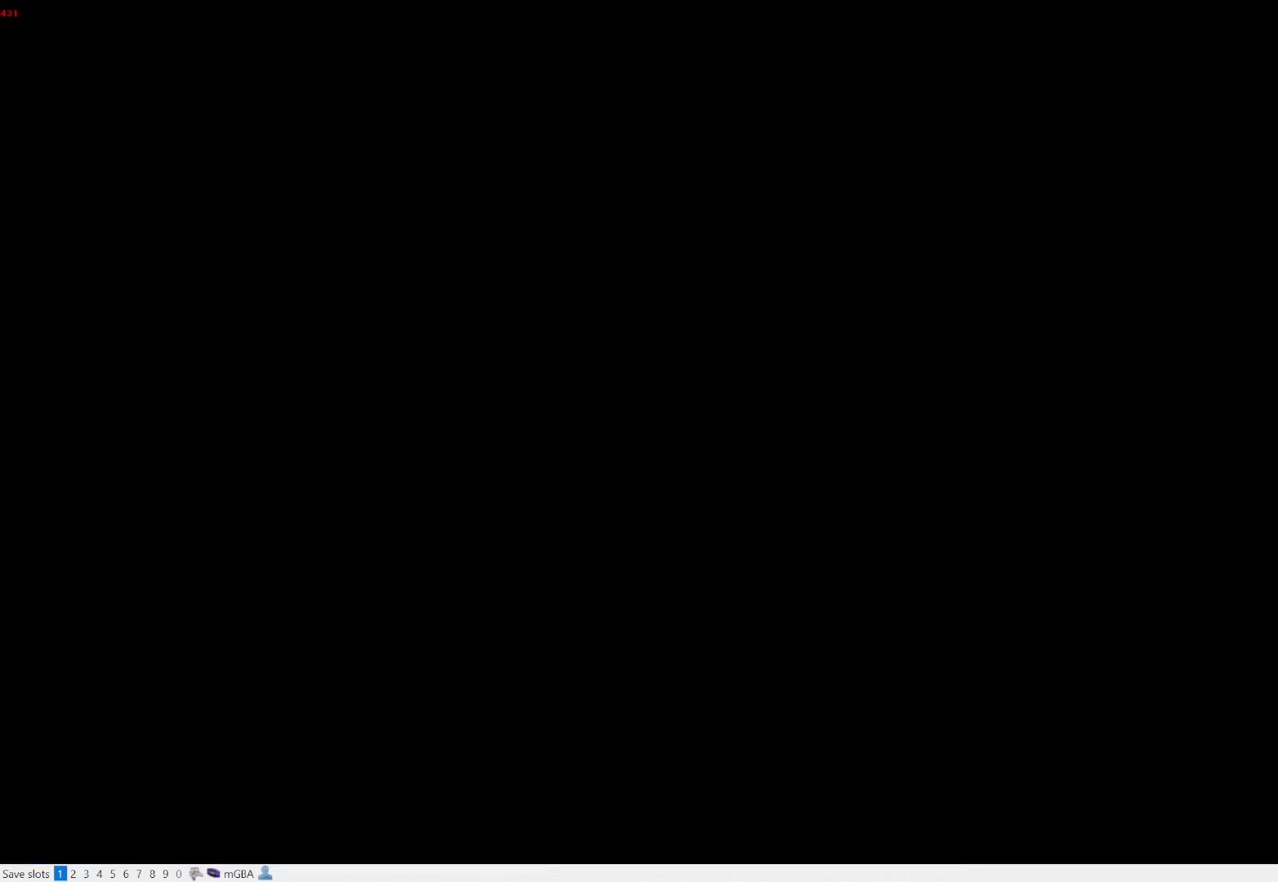
{"dt_ms": 500, "buttons": ["DPAD_LEFT"], "events": [[117, "DPAD_RIGHT", "up"], [117, "L2", "down"], [133, "START", "down"], [167, "L1", "up"], [167, "L2", "up"], [200, "START", "up"], [217, "DPAD_LEFT", "down"], [300, "CROSS", "down"], [350, "CROSS", "up"]]}
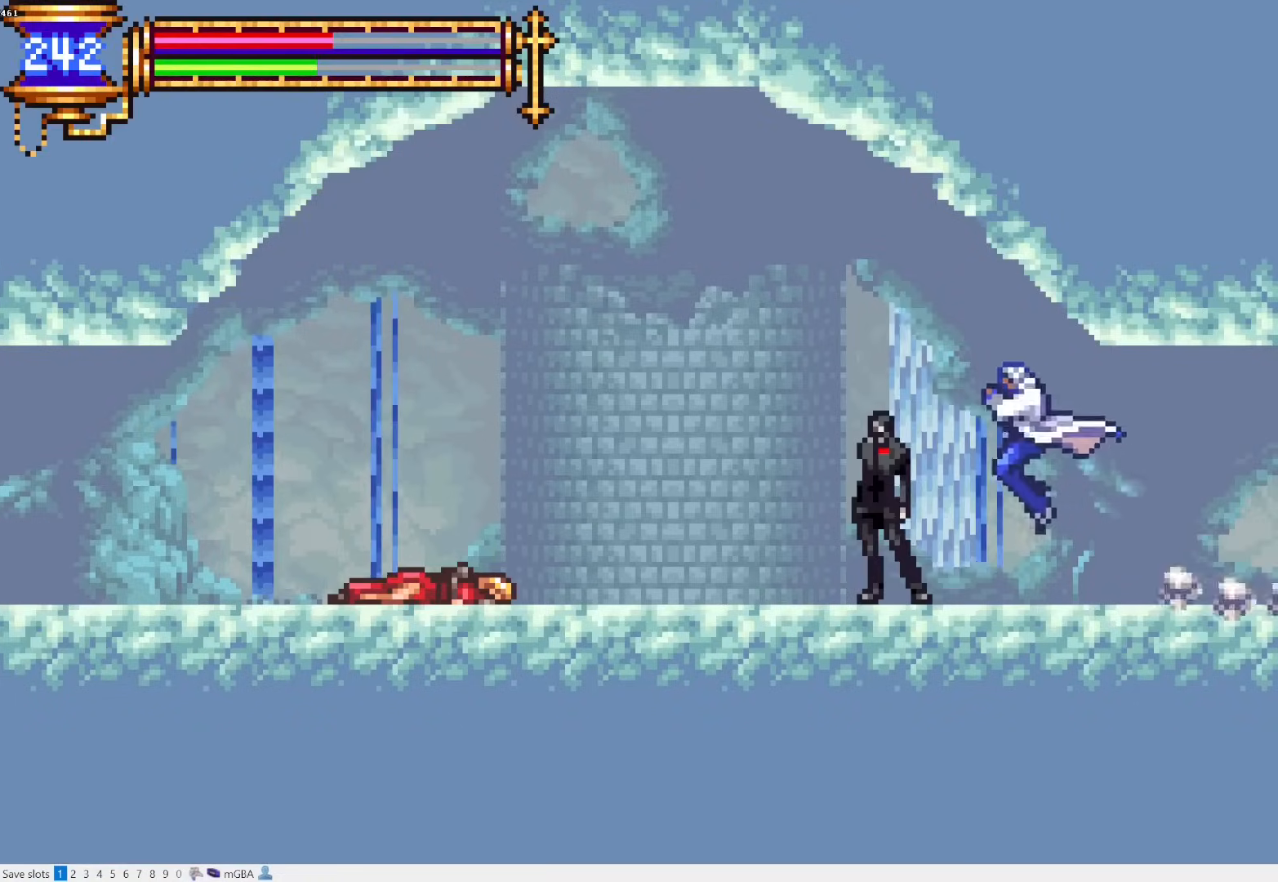
{"dt_ms": 500, "buttons": ["CROSS", "DPAD_DOWN", "DPAD_LEFT"], "events": [[117, "DPAD_LEFT", "up"], [183, "DPAD_RIGHT", "down"], [233, "L1", "down"], [317, "DPAD_RIGHT", "up"], [350, "CROSS", "down"], [383, "CROSS", "up"], [383, "L1", "up"], [400, "DPAD_LEFT", "down"], [433, "DPAD_DOWN", "down"], [483, "CROSS", "down"]]}
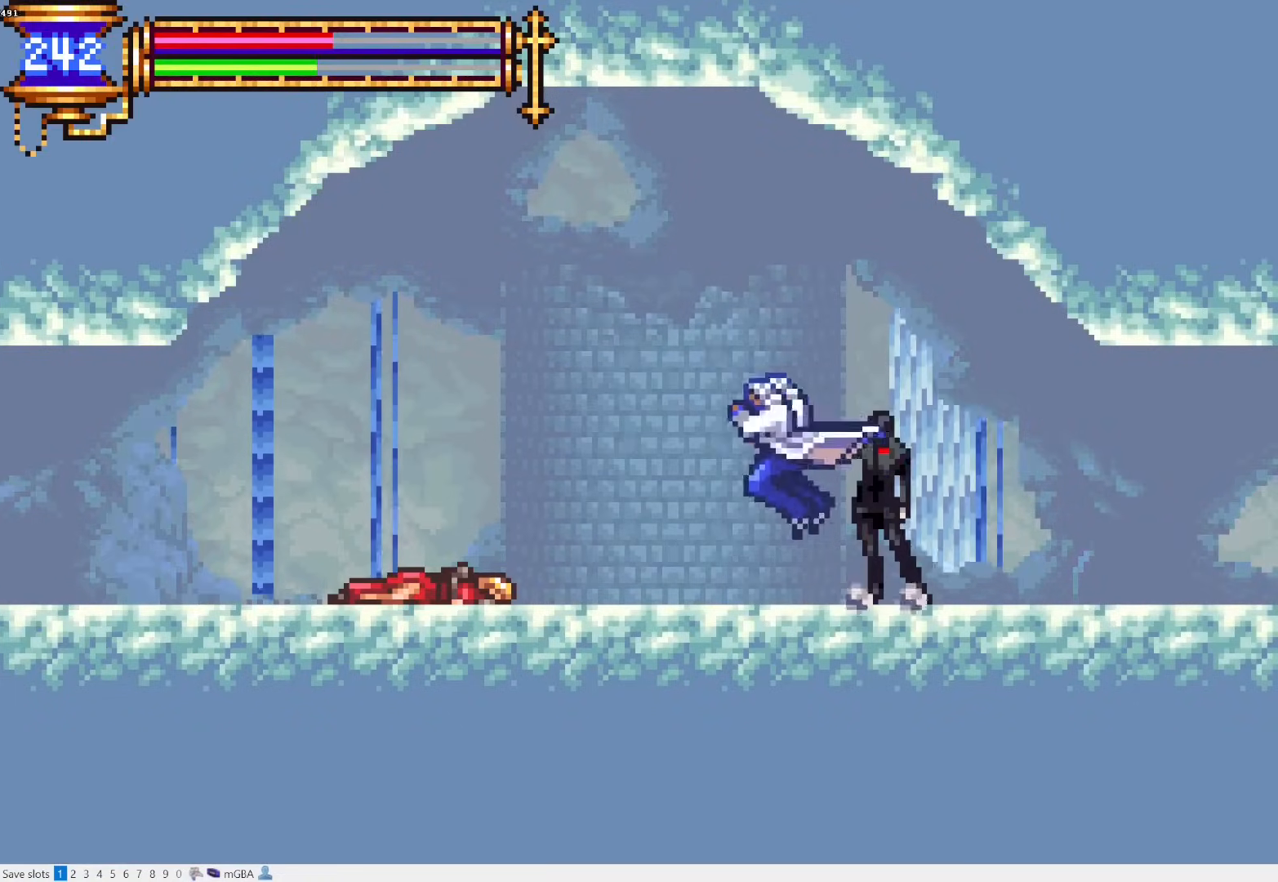
{"dt_ms": 500, "buttons": ["DPAD_DOWN", "DPAD_LEFT"], "events": [[33, "CROSS", "up"], [100, "CROSS", "down"], [183, "DPAD_LEFT", "up"], [183, "DPAD_RIGHT", "down"], [200, "CROSS", "up"], [217, "DPAD_DOWN", "up"], [267, "L1", "down"], [350, "DPAD_RIGHT", "up"], [383, "CROSS", "down"], [417, "CROSS", "up"], [417, "L1", "up"], [450, "DPAD_LEFT", "down"], [467, "DPAD_DOWN", "down"]]}
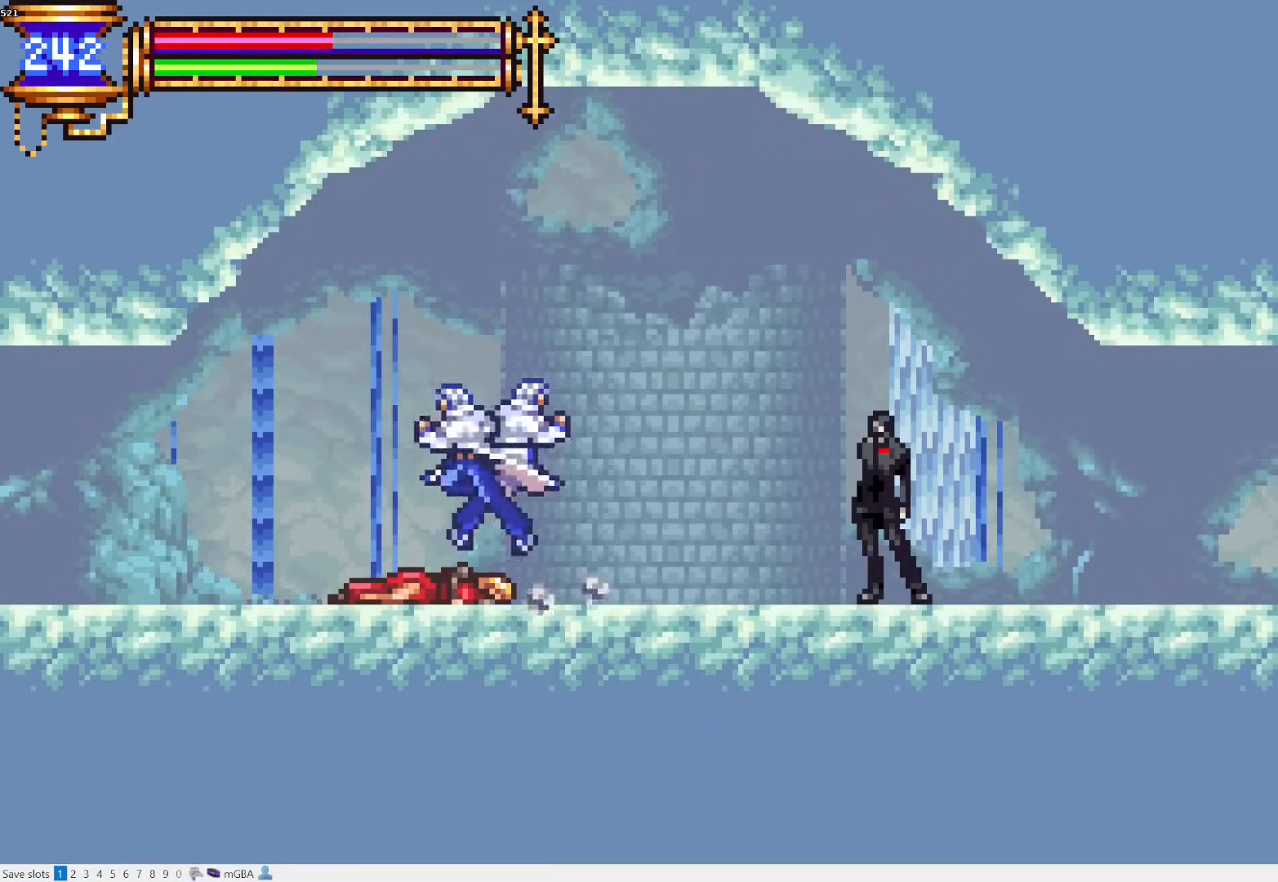
{"dt_ms": 500, "buttons": ["DPAD_LEFT"], "events": [[17, "CROSS", "down"], [67, "CROSS", "up"], [133, "CROSS", "down"], [233, "DPAD_LEFT", "up"], [250, "CROSS", "up"], [250, "DPAD_RIGHT", "down"], [267, "DPAD_DOWN", "up"], [317, "L1", "down"], [400, "DPAD_RIGHT", "up"], [433, "CROSS", "down"], [467, "CROSS", "up"], [467, "L1", "up"], [483, "DPAD_LEFT", "down"]]}
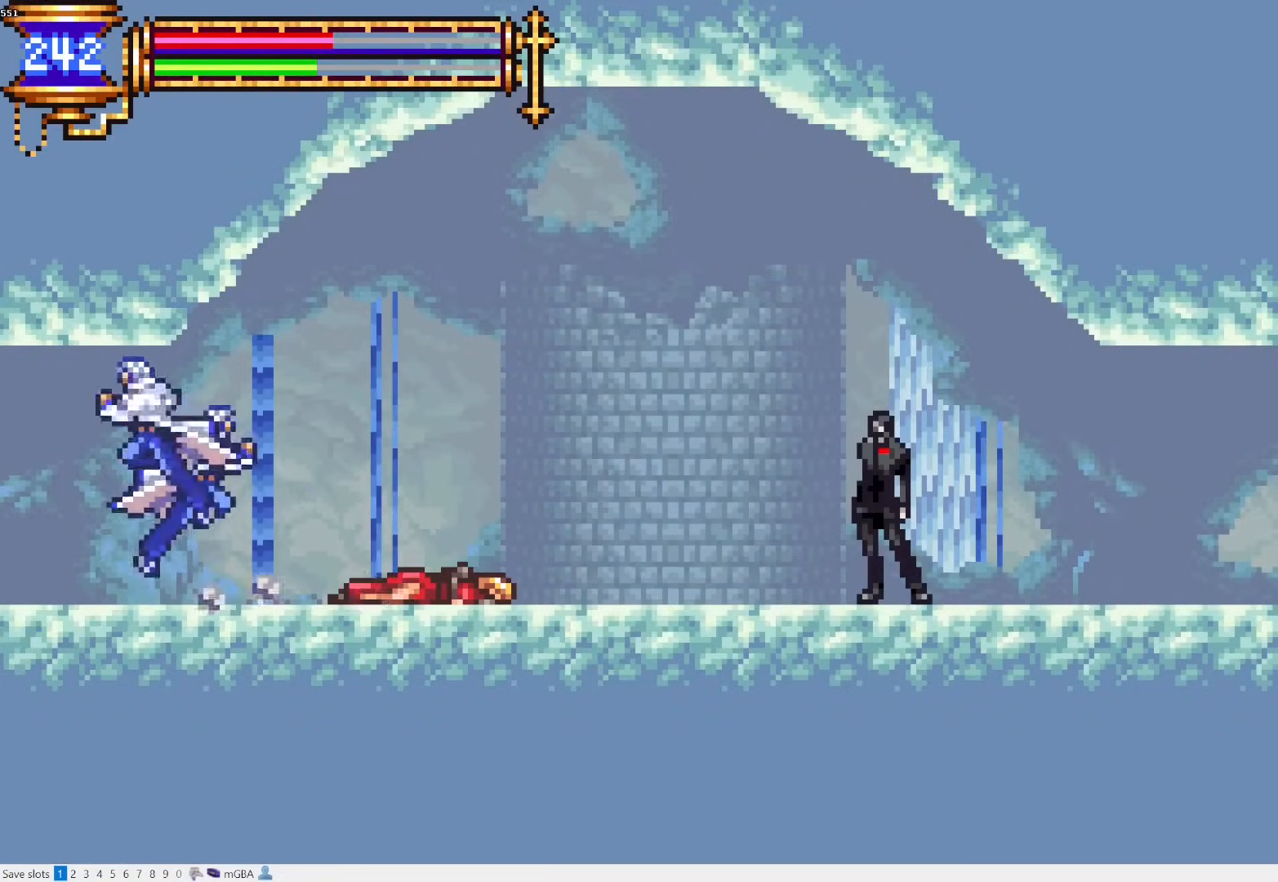
{"dt_ms": 500, "buttons": ["L1", "DPAD_RIGHT"], "events": [[267, "DPAD_LEFT", "up"], [317, "DPAD_RIGHT", "down"], [350, "L1", "down"]]}
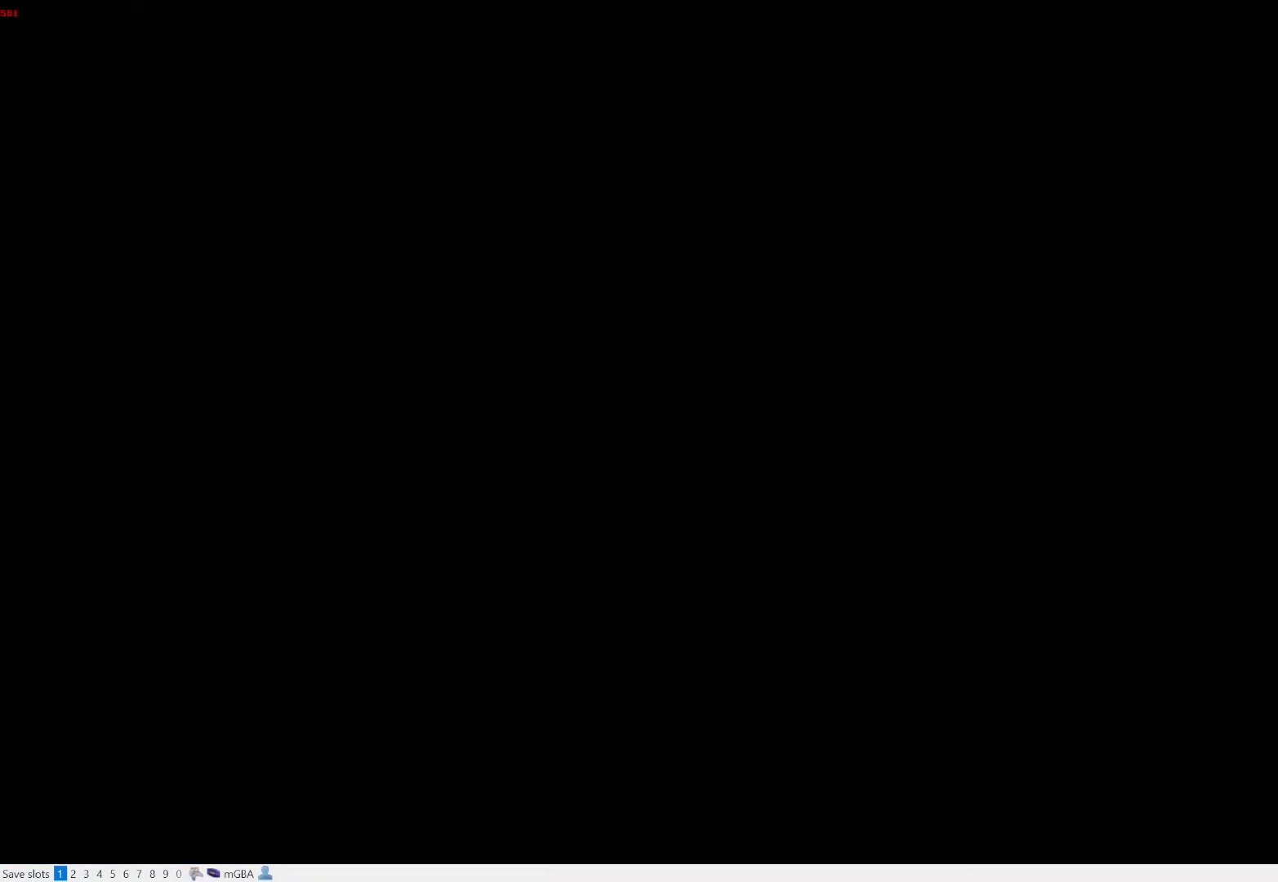
{"dt_ms": 500, "buttons": ["DPAD_LEFT"], "events": [[117, "DPAD_RIGHT", "up"], [167, "CROSS", "down"], [167, "DPAD_LEFT", "down"], [167, "L1", "up"], [217, "CROSS", "up"]]}
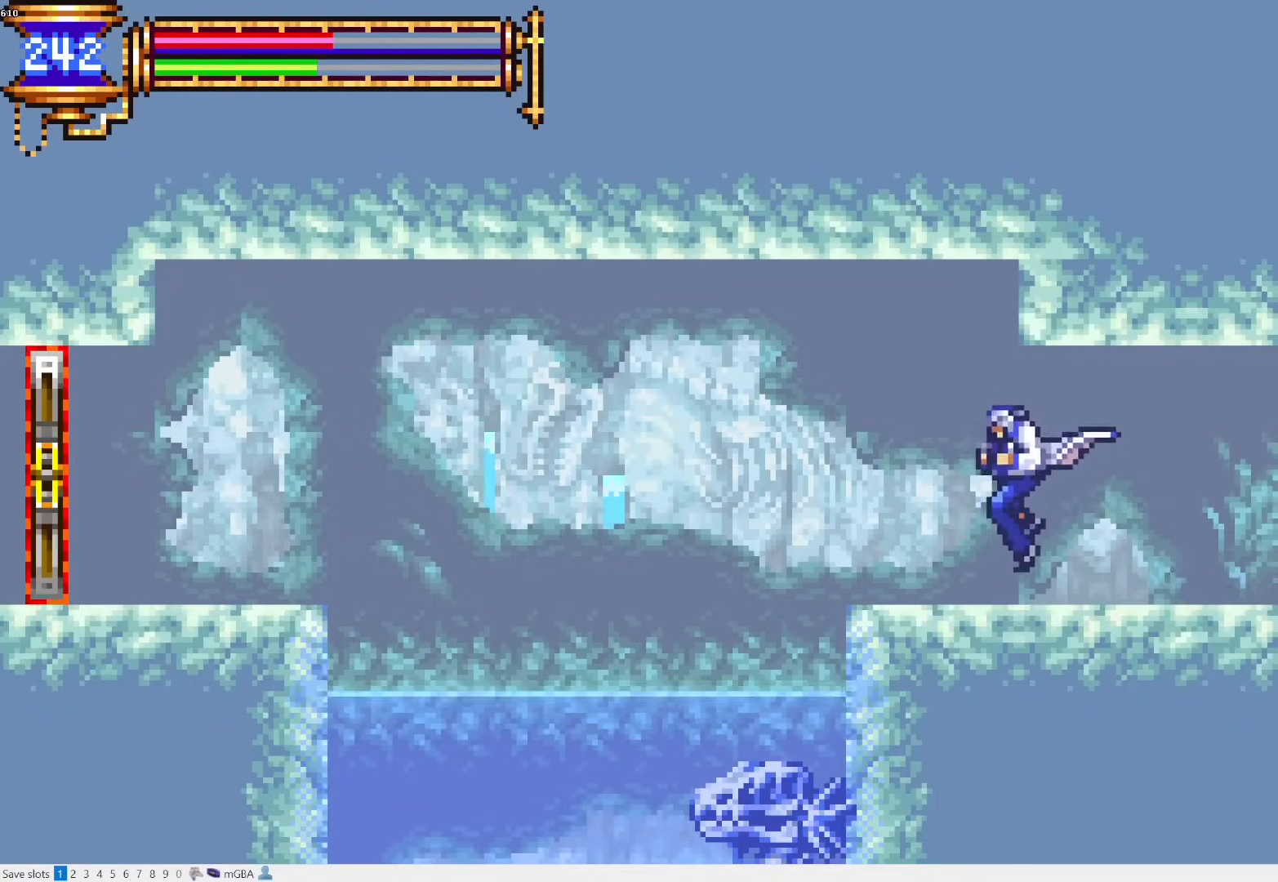
{"dt_ms": 500, "buttons": ["DPAD_LEFT"], "events": [[50, "DPAD_LEFT", "up"], [67, "DPAD_DOWN", "down"], [83, "DPAD_DOWN", "up"], [83, "DPAD_RIGHT", "down"], [117, "L1", "down"], [250, "DPAD_RIGHT", "up"], [283, "L1", "up"], [333, "CROSS", "down"], [350, "DPAD_LEFT", "down"], [417, "CROSS", "up"]]}
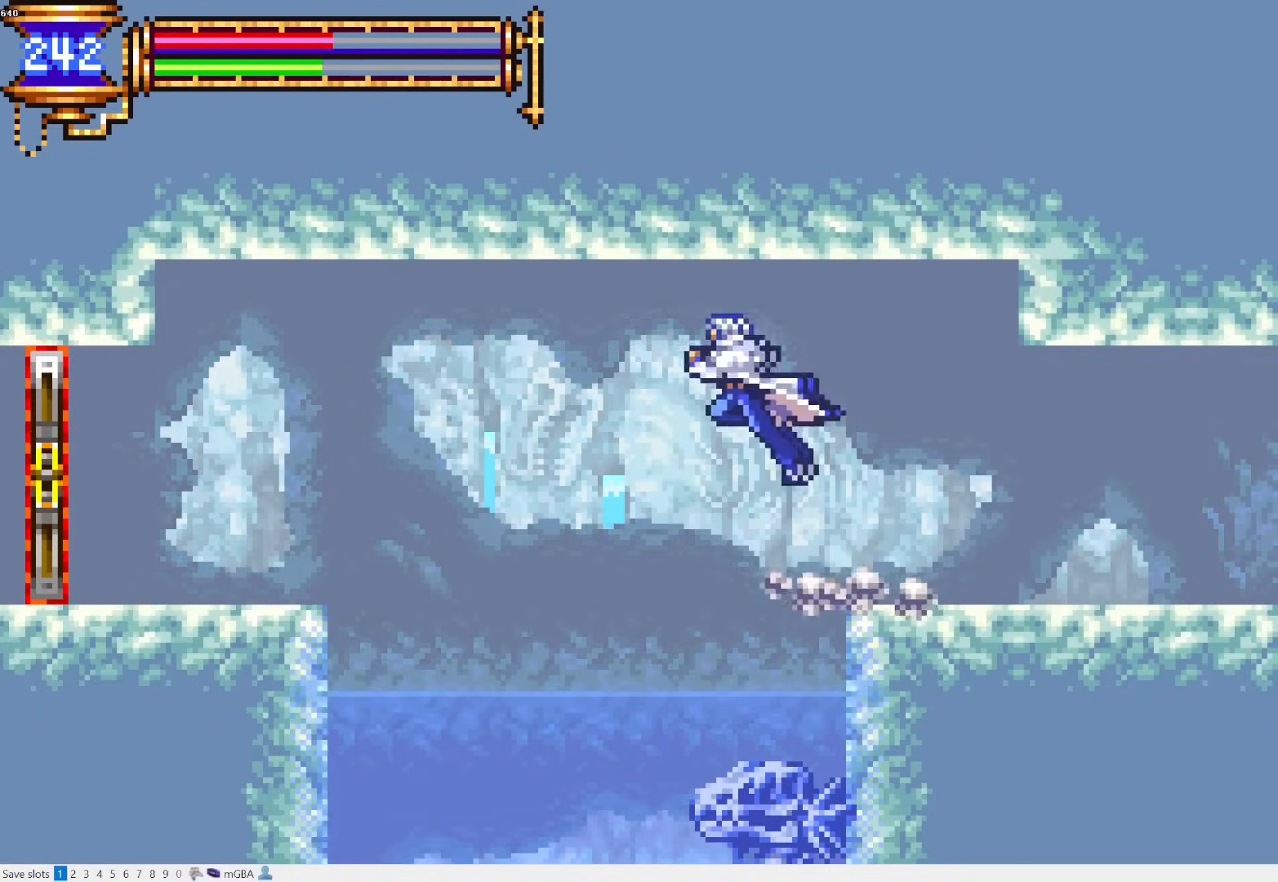
{"dt_ms": 500, "buttons": ["CROSS", "DPAD_LEFT"], "events": [[350, "CROSS", "down"]]}
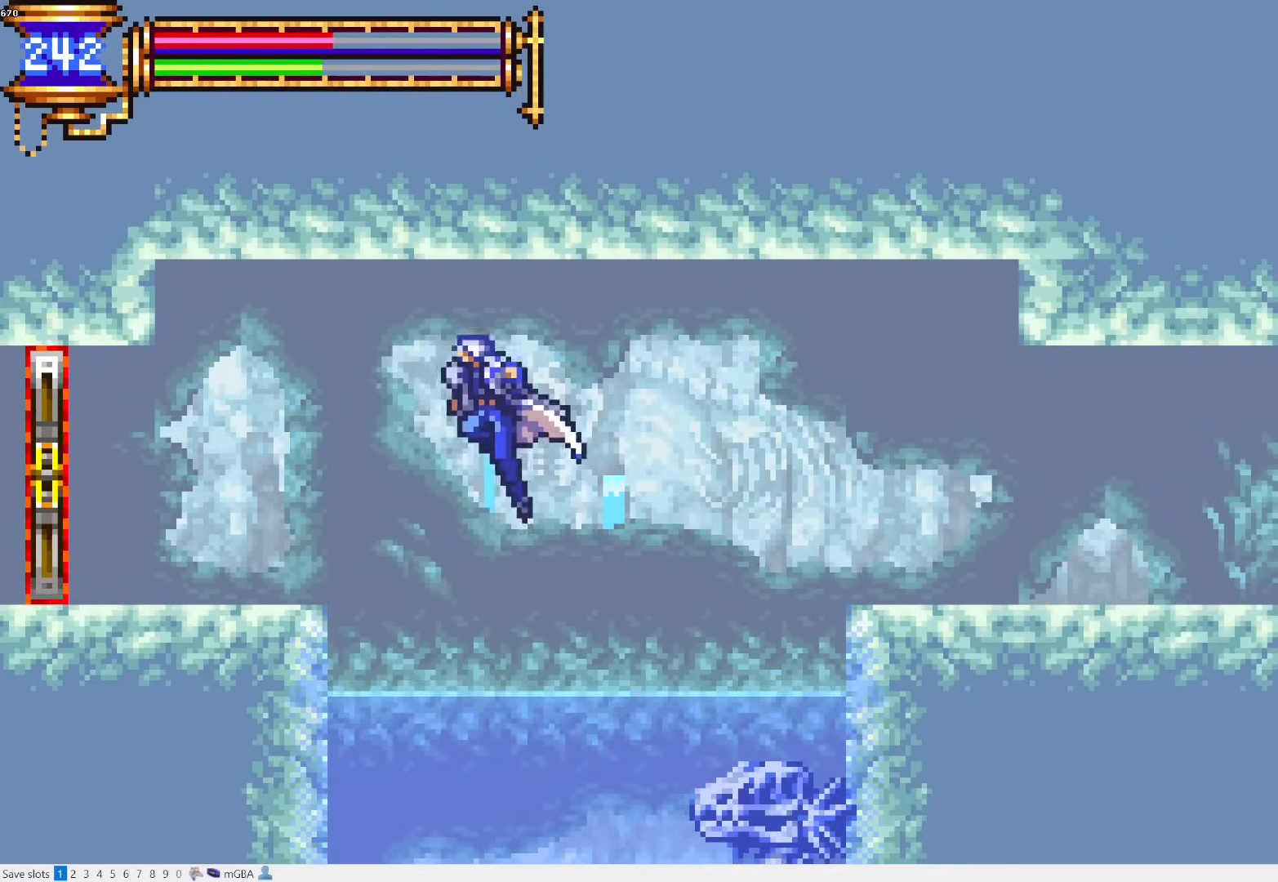
{"dt_ms": 500, "buttons": ["DPAD_LEFT"], "events": [[100, "CROSS", "up"], [167, "DPAD_DOWN", "down"], [267, "CROSS", "down"], [317, "CROSS", "up"], [317, "DPAD_DOWN", "up"]]}